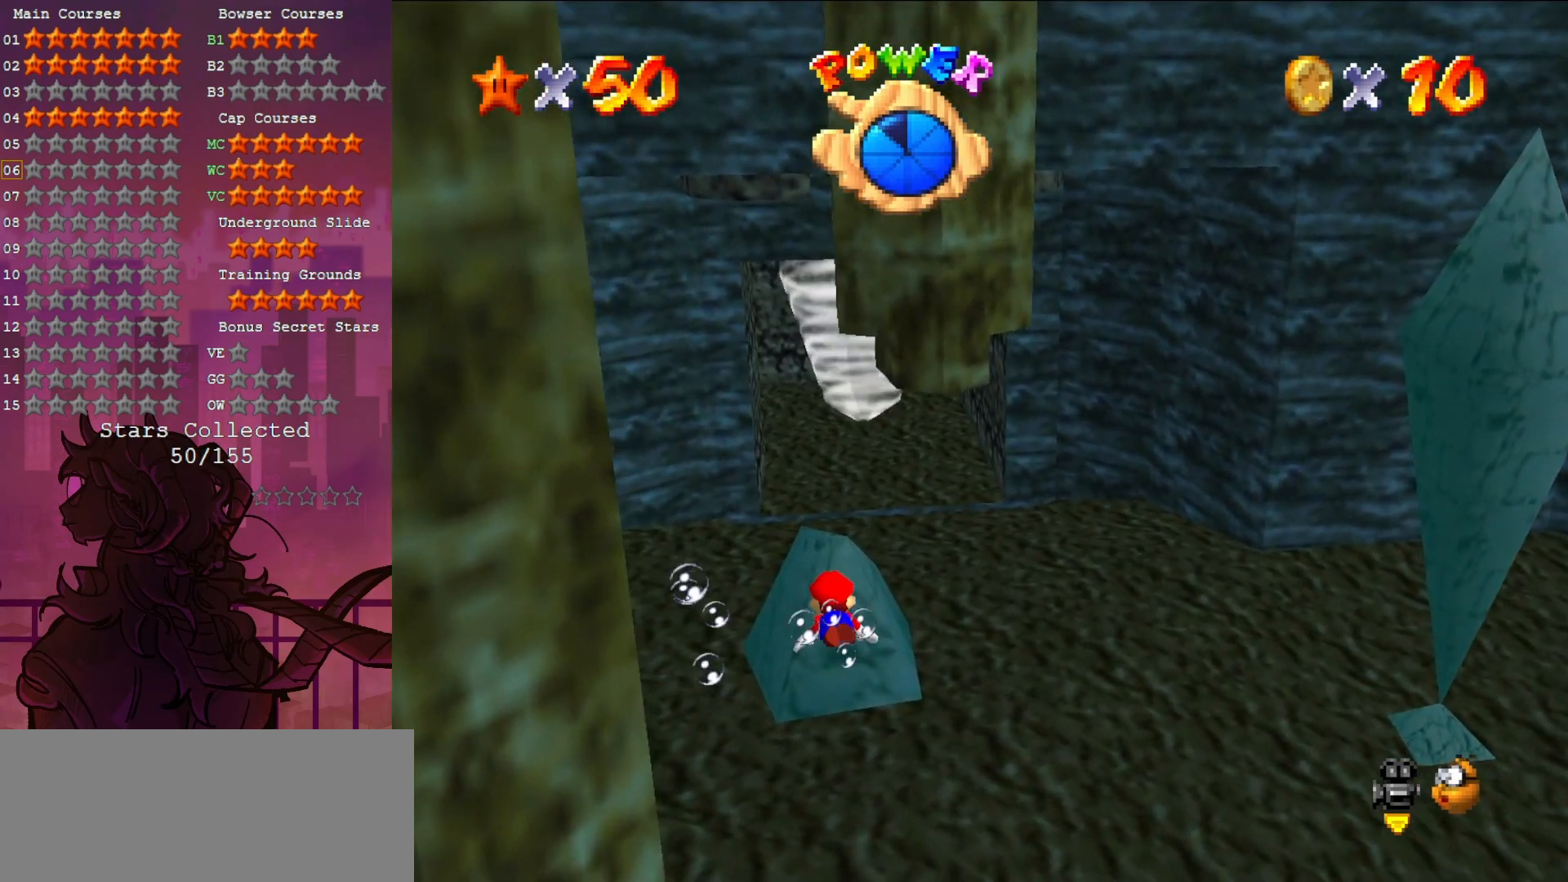
Gameplay with a controller (Nintendo layout); each line is a JSON object with the inputs held at the frame after it. "events" lists button and stick changes between this image and that frame as [ms after this image, input, new state], when the widget could be followed in between. Not read: L3 R3.
{"buttons": ["C_RIGHT"], "left_stick": "right", "events": [[100, "A", "down"], [283, "A", "up"], [500, "C_RIGHT", "down"]]}
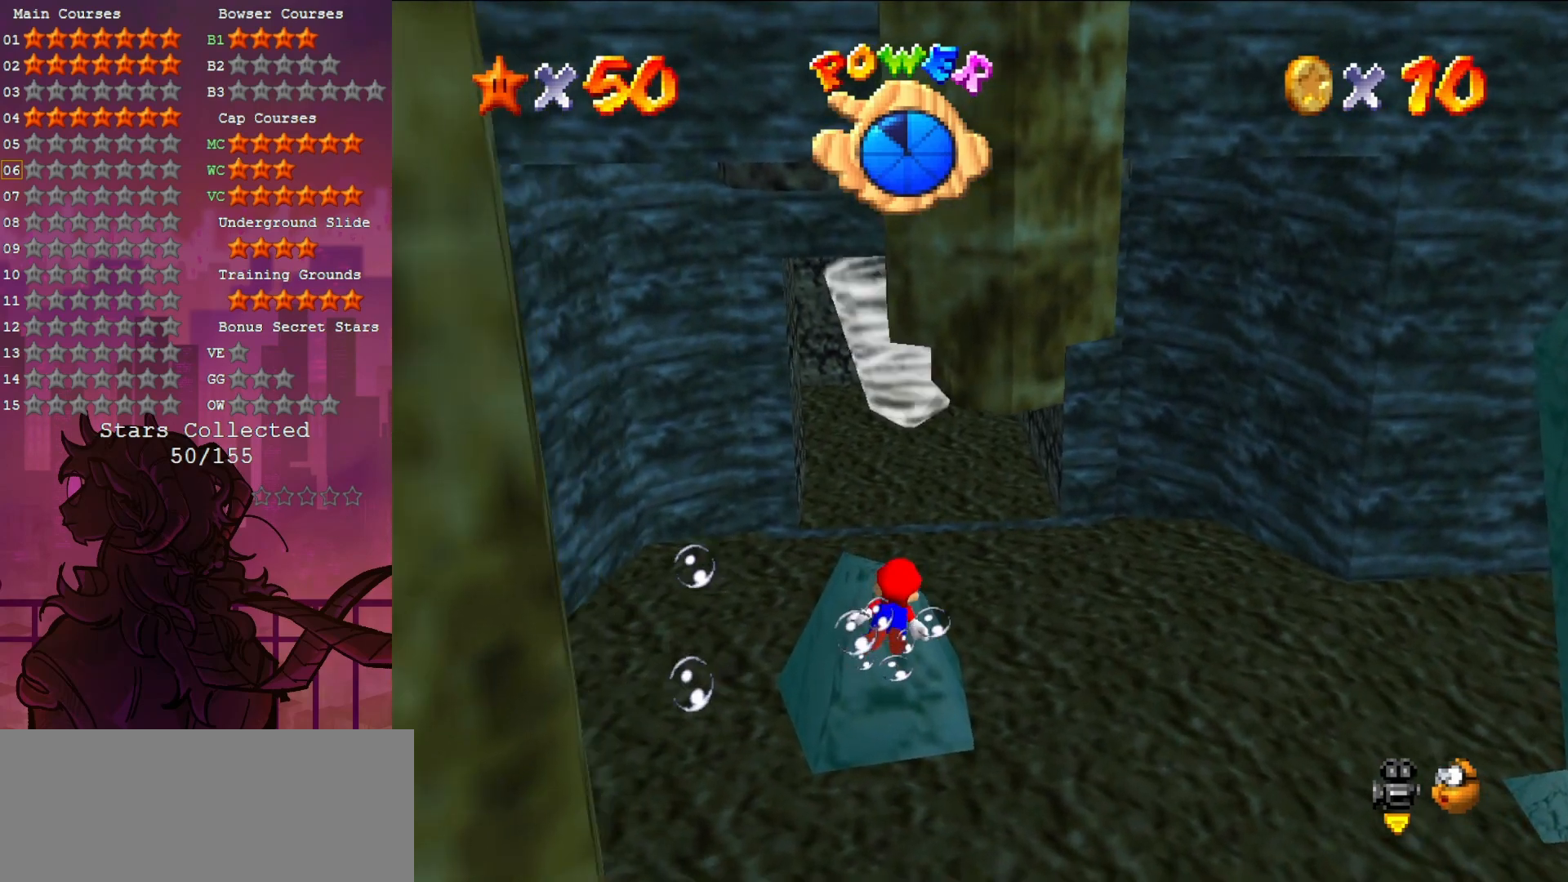
{"buttons": [], "left_stick": "up-right", "events": [[150, "C_RIGHT", "up"], [150, "left_stick", "center"], [300, "A", "down"], [450, "left_stick", "up-right"], [483, "A", "up"]]}
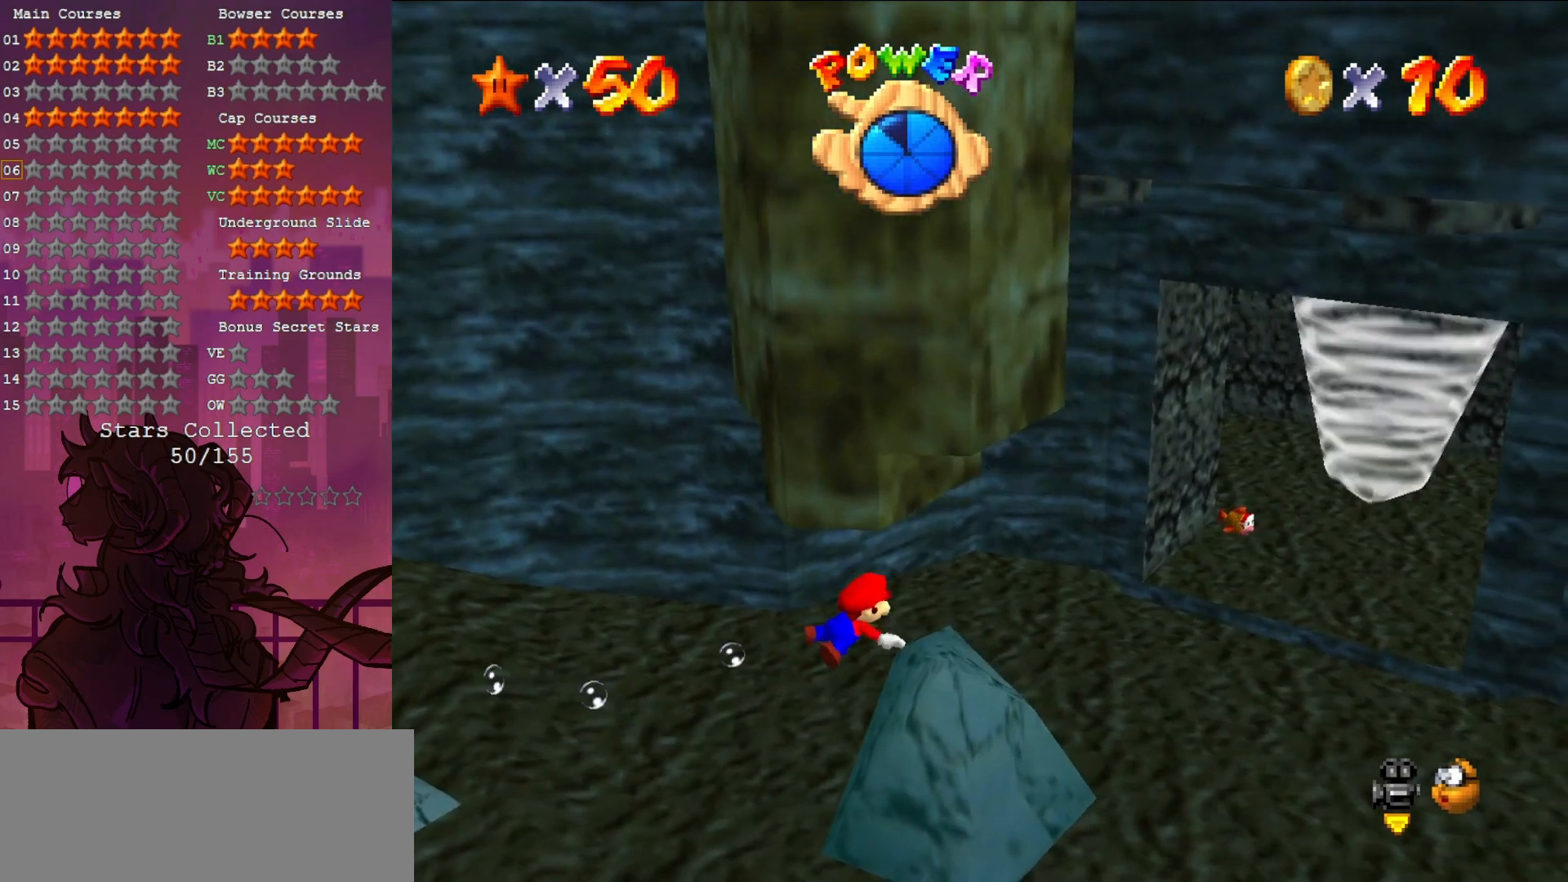
{"buttons": ["A"], "left_stick": "center", "events": [[33, "left_stick", "center"], [200, "left_stick", "left"], [433, "left_stick", "center"], [467, "A", "down"]]}
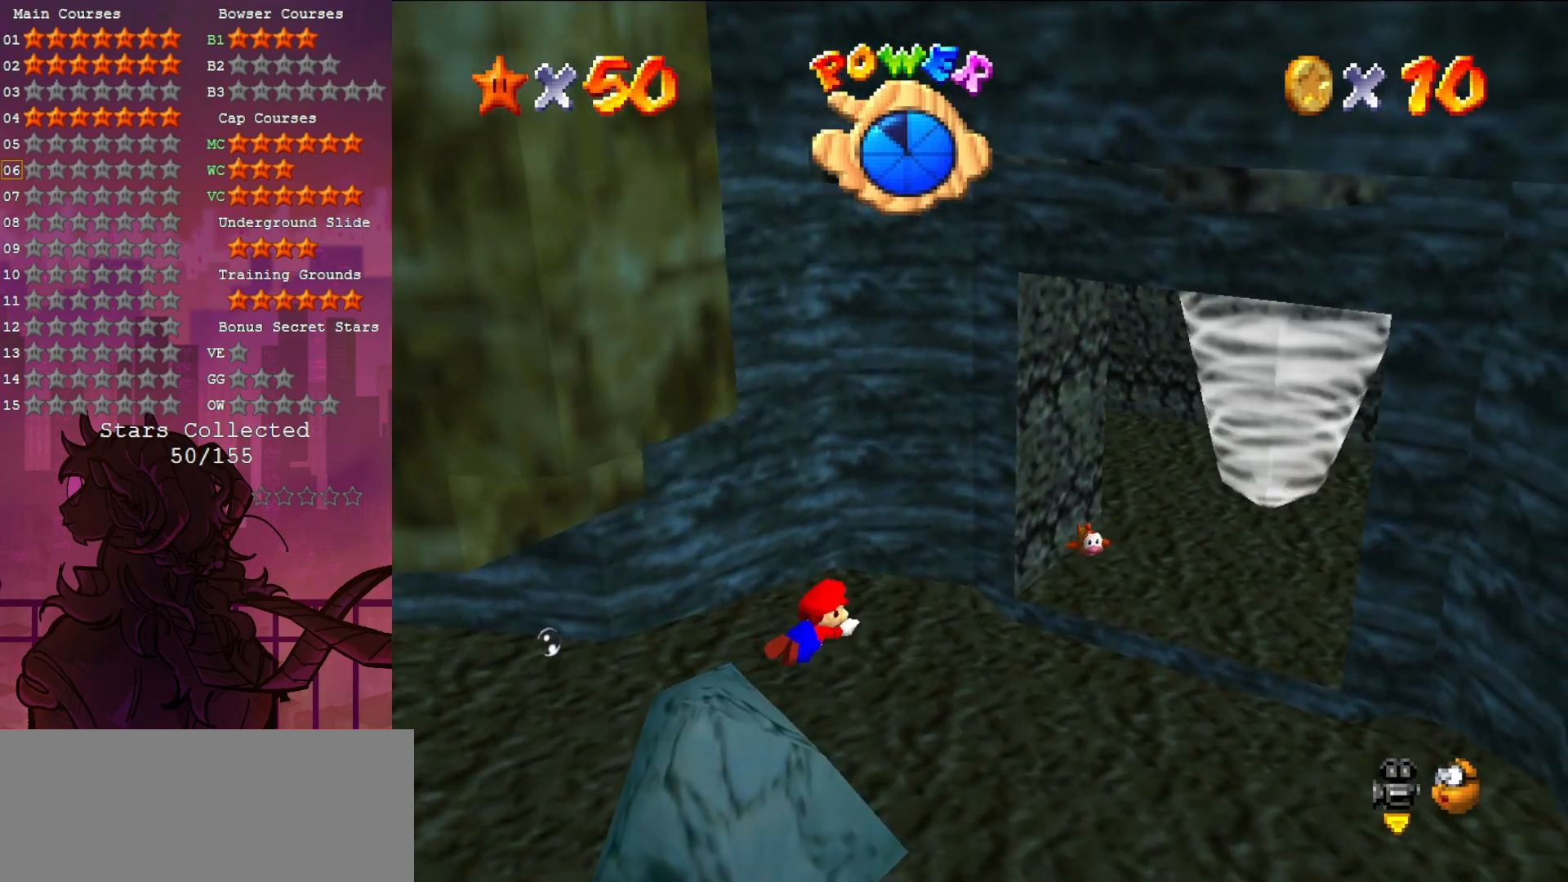
{"buttons": [], "left_stick": "center", "events": [[83, "left_stick", "down-left"], [133, "A", "up"], [233, "left_stick", "down"], [400, "left_stick", "center"]]}
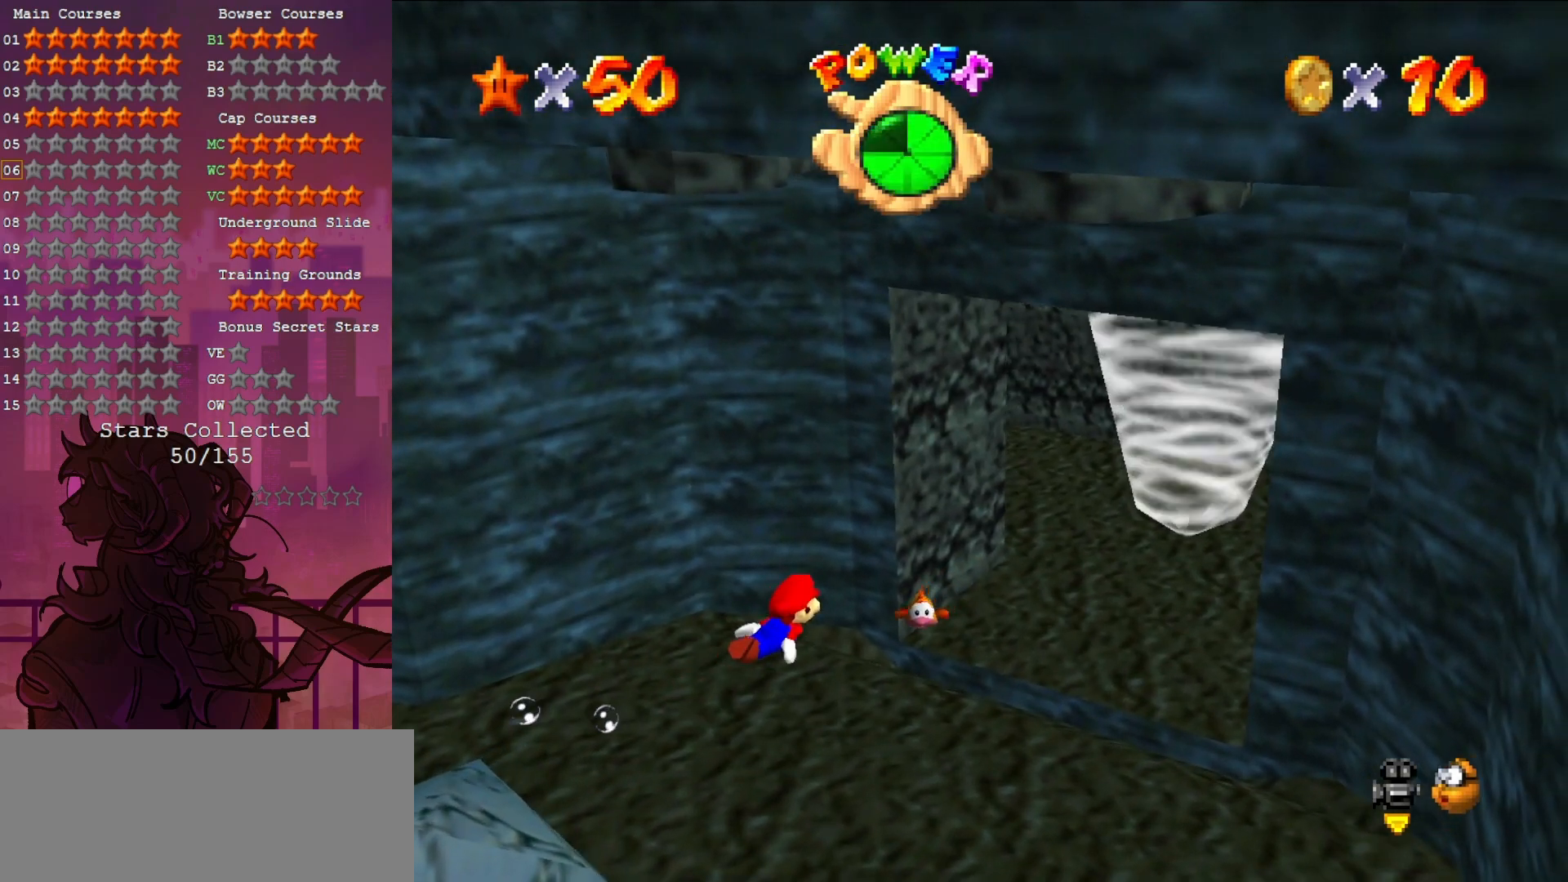
{"buttons": [], "left_stick": "center", "events": [[233, "A", "down"], [283, "left_stick", "up"], [367, "A", "up"], [400, "left_stick", "center"]]}
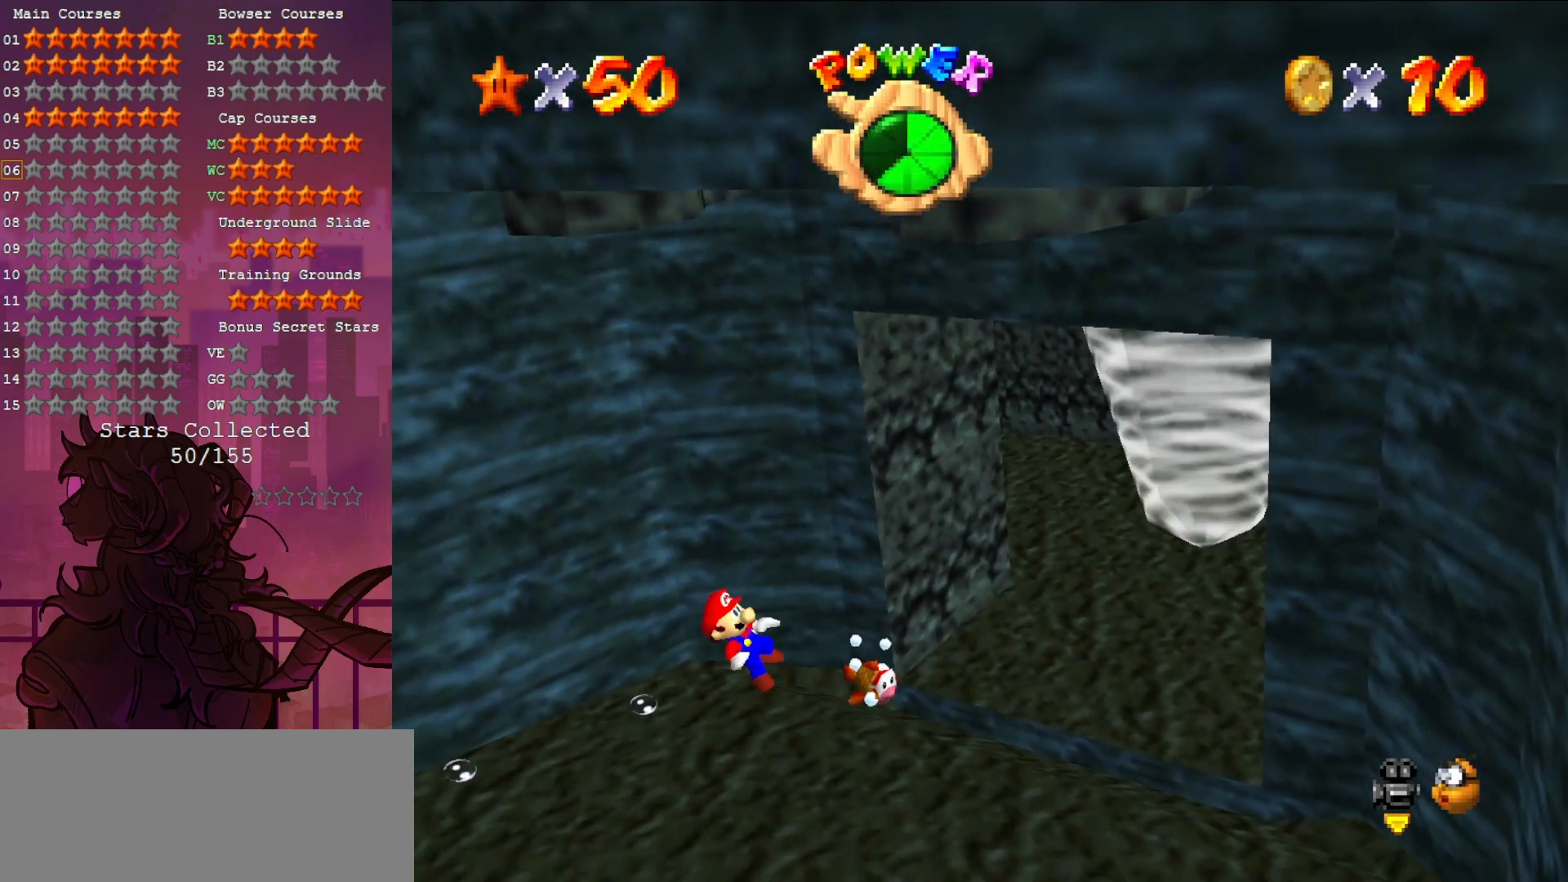
{"buttons": [], "left_stick": "center", "events": [[33, "C_RIGHT", "down"], [200, "C_RIGHT", "up"]]}
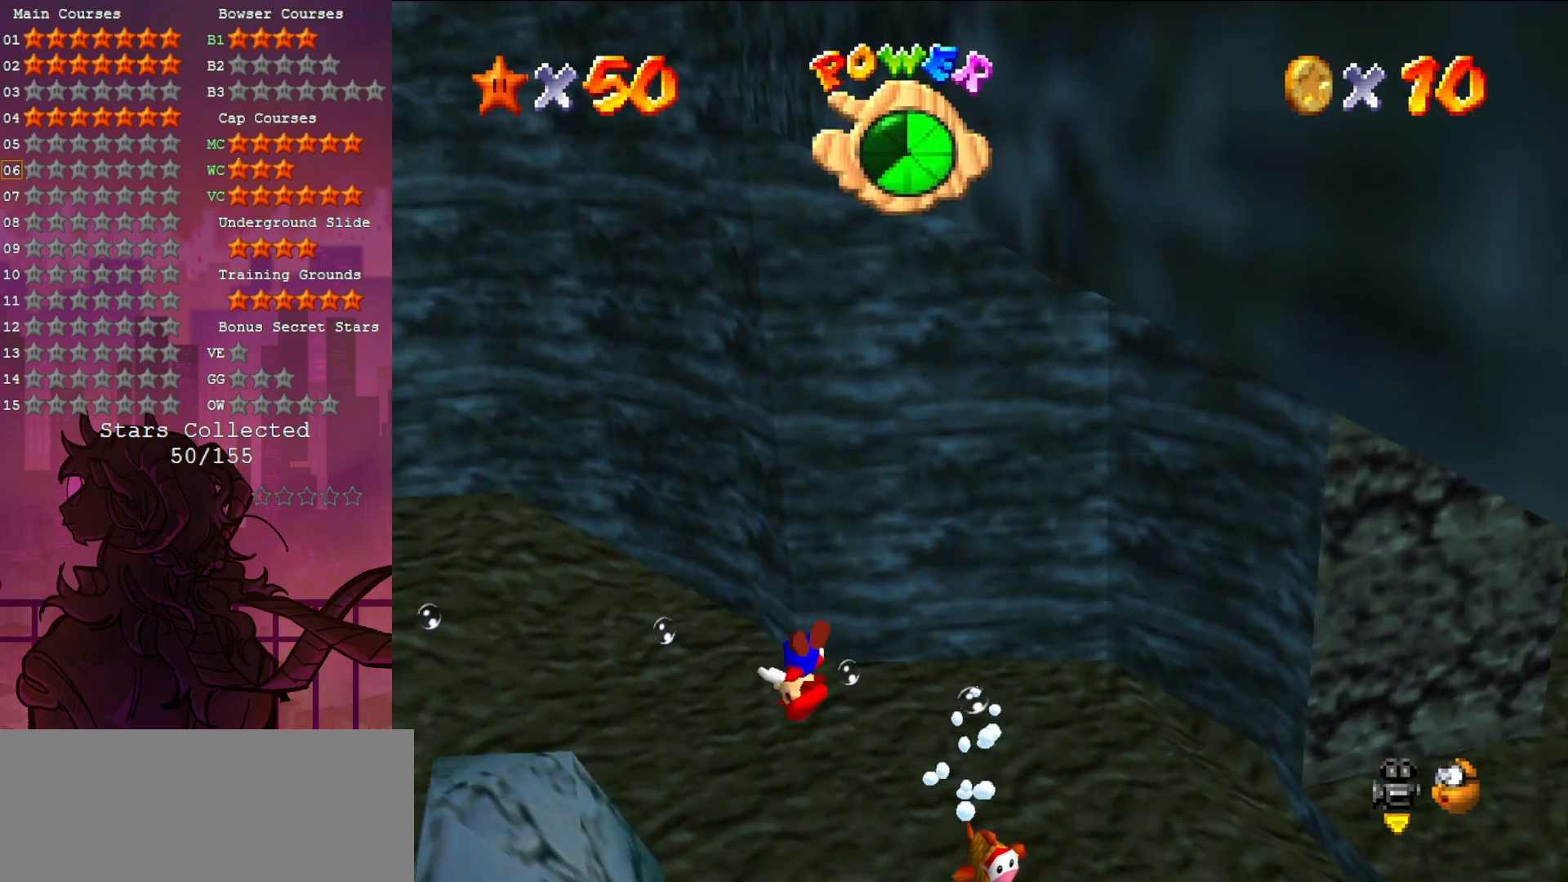
{"buttons": [], "left_stick": "center", "events": []}
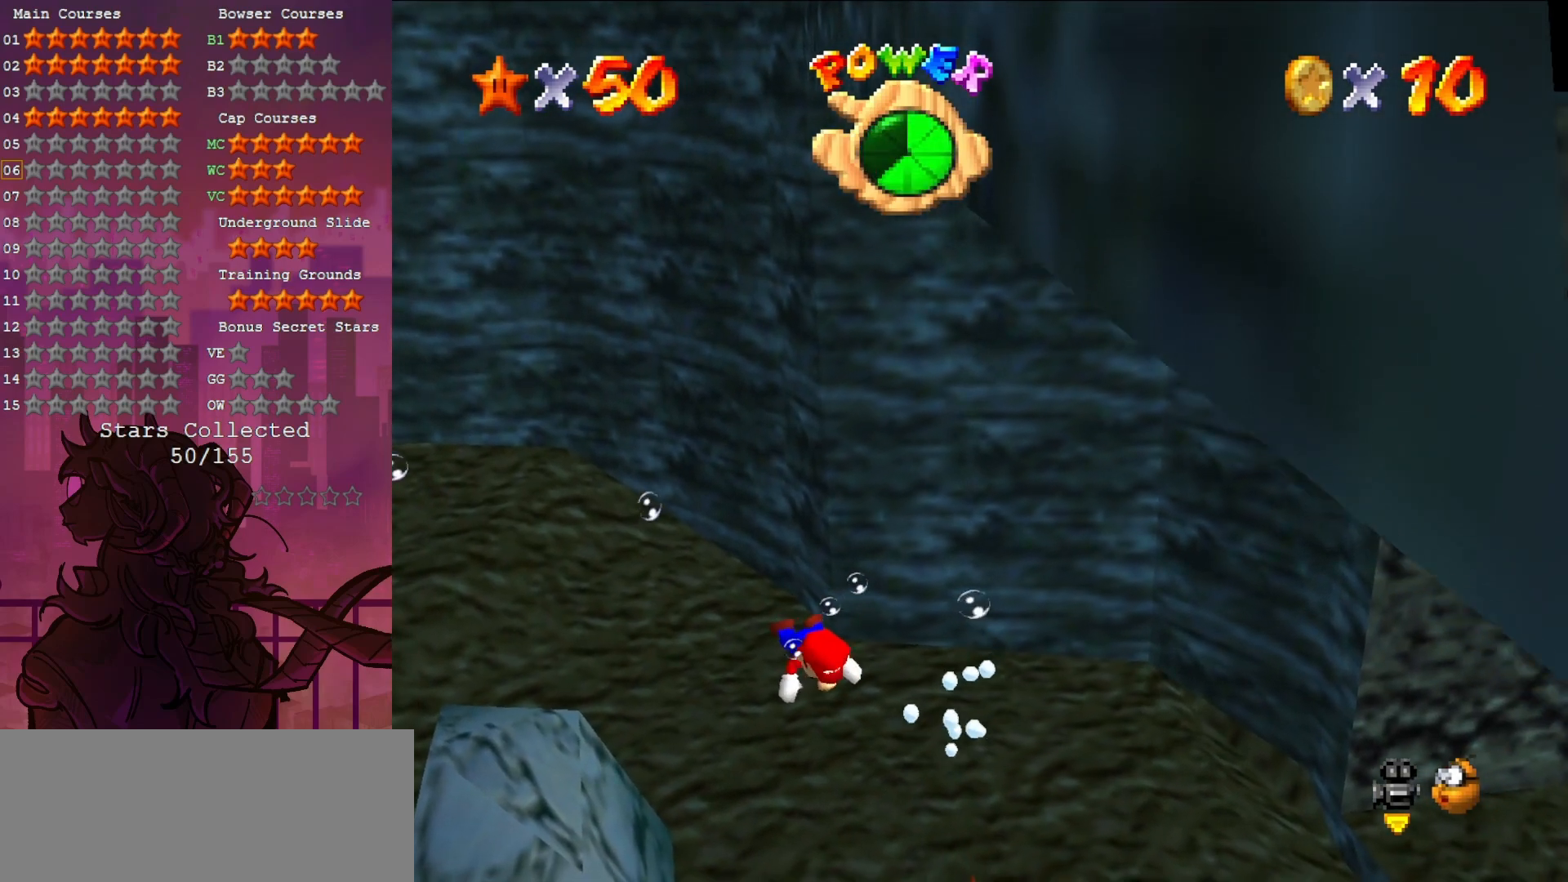
{"buttons": [], "left_stick": "center", "events": []}
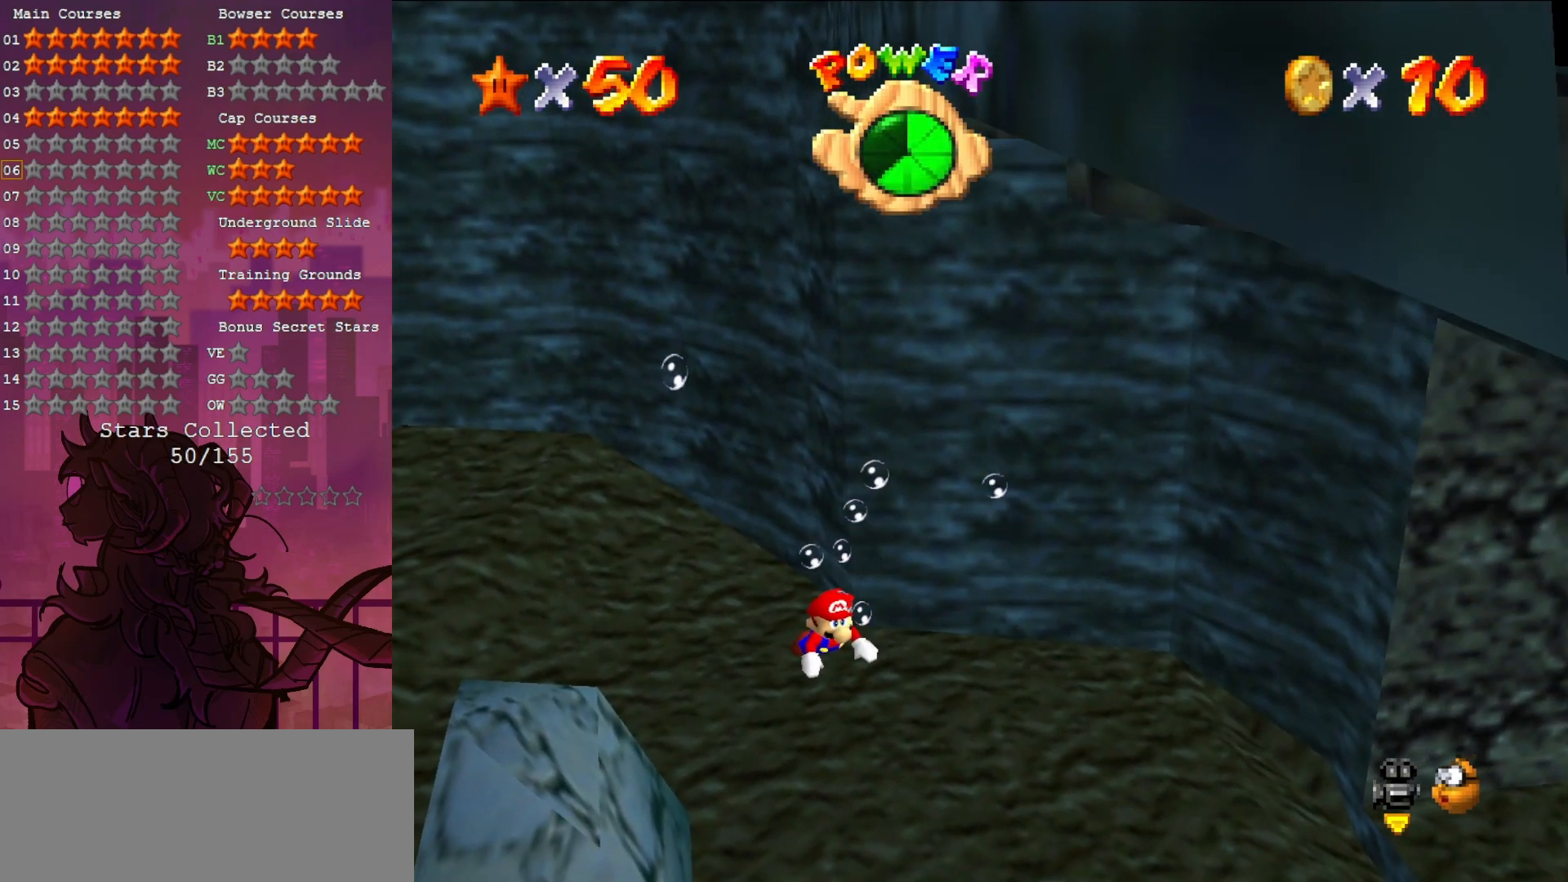
{"buttons": ["A"], "left_stick": "center", "events": [[417, "A", "down"]]}
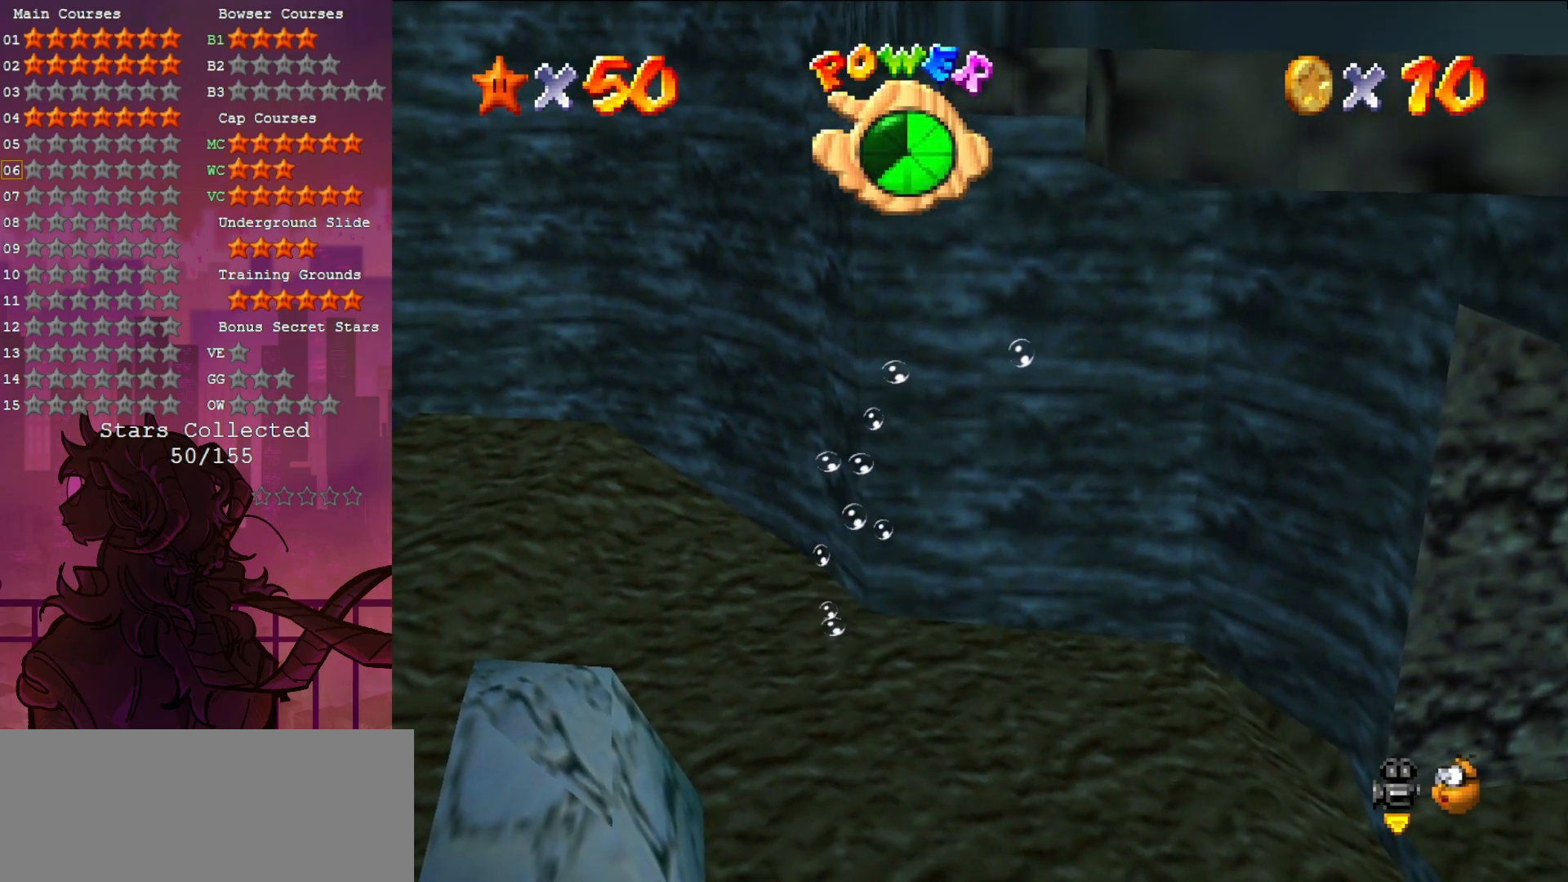
{"buttons": [], "left_stick": "left", "events": [[117, "A", "up"], [383, "left_stick", "left"]]}
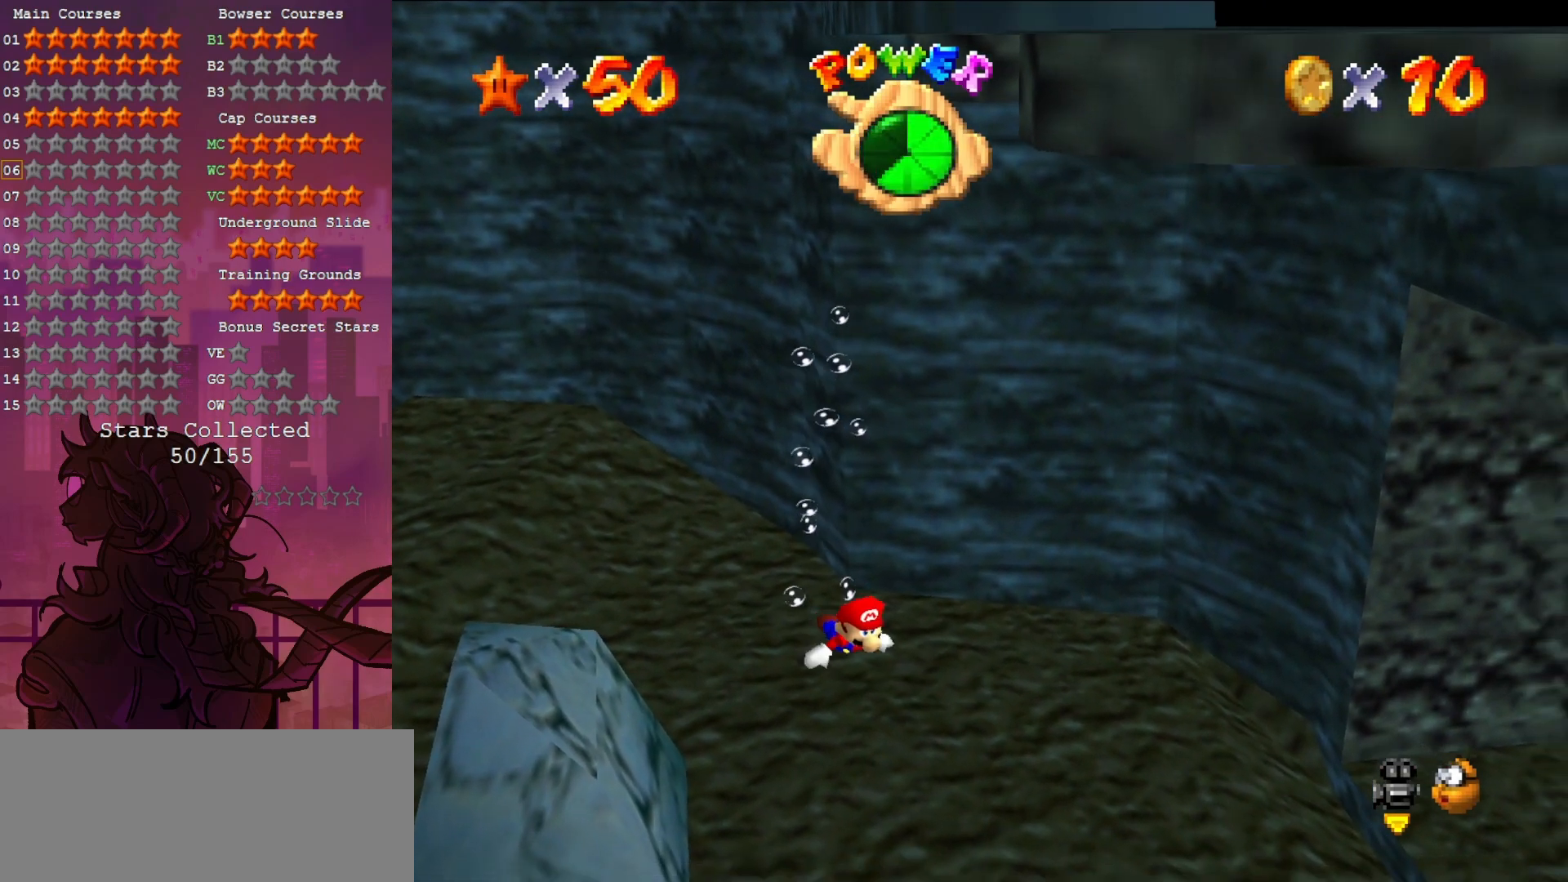
{"buttons": [], "left_stick": "left", "events": [[117, "A", "down"], [350, "A", "up"]]}
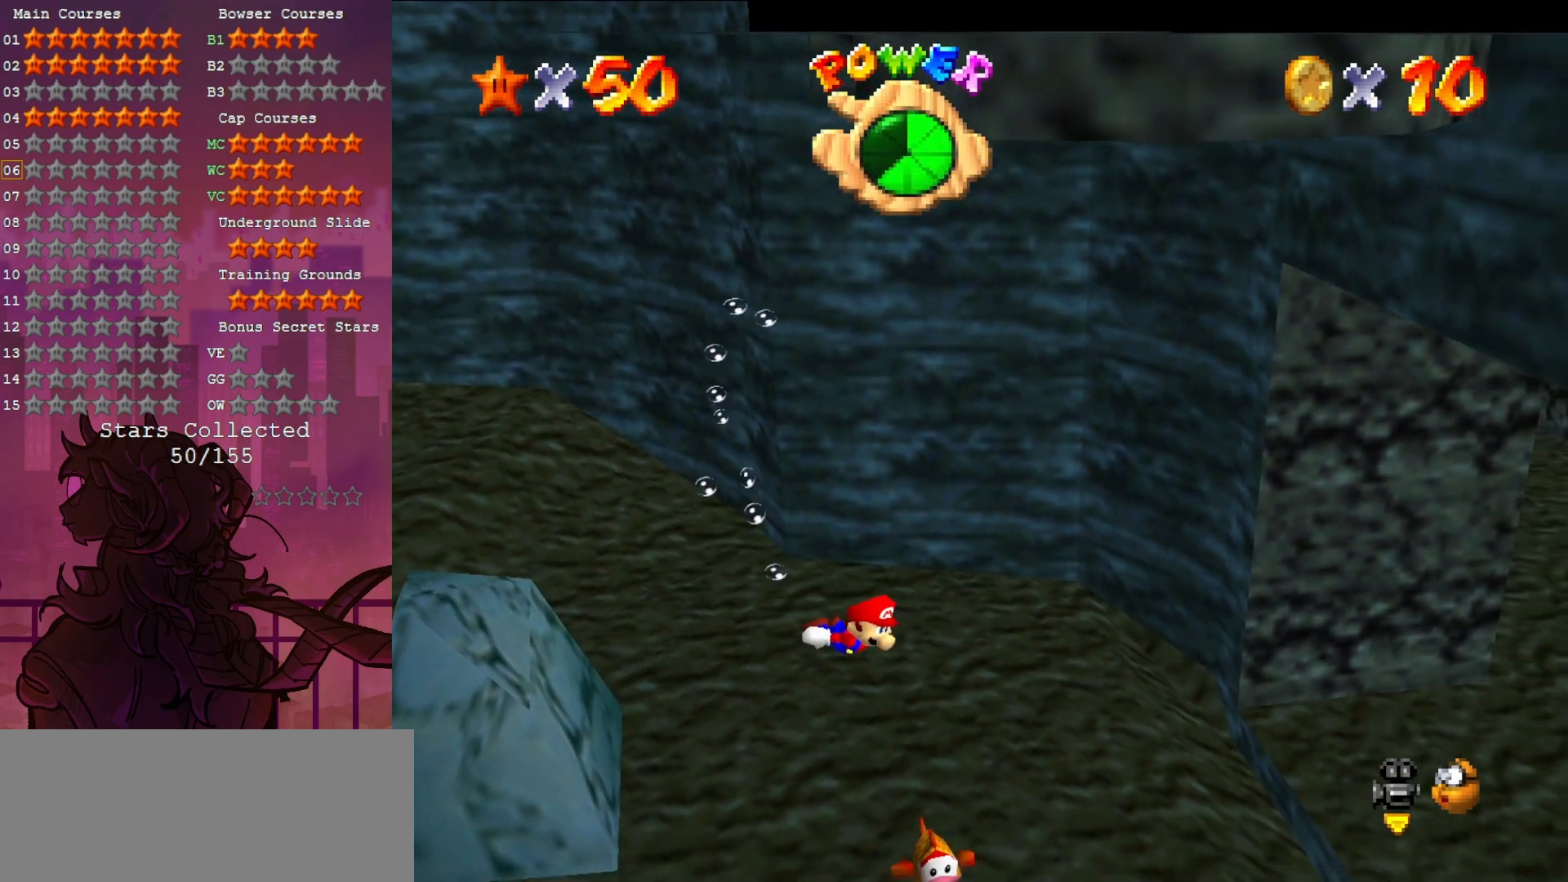
{"buttons": [], "left_stick": "left", "events": [[200, "A", "down"], [317, "left_stick", "center"], [400, "left_stick", "left"], [467, "A", "up"]]}
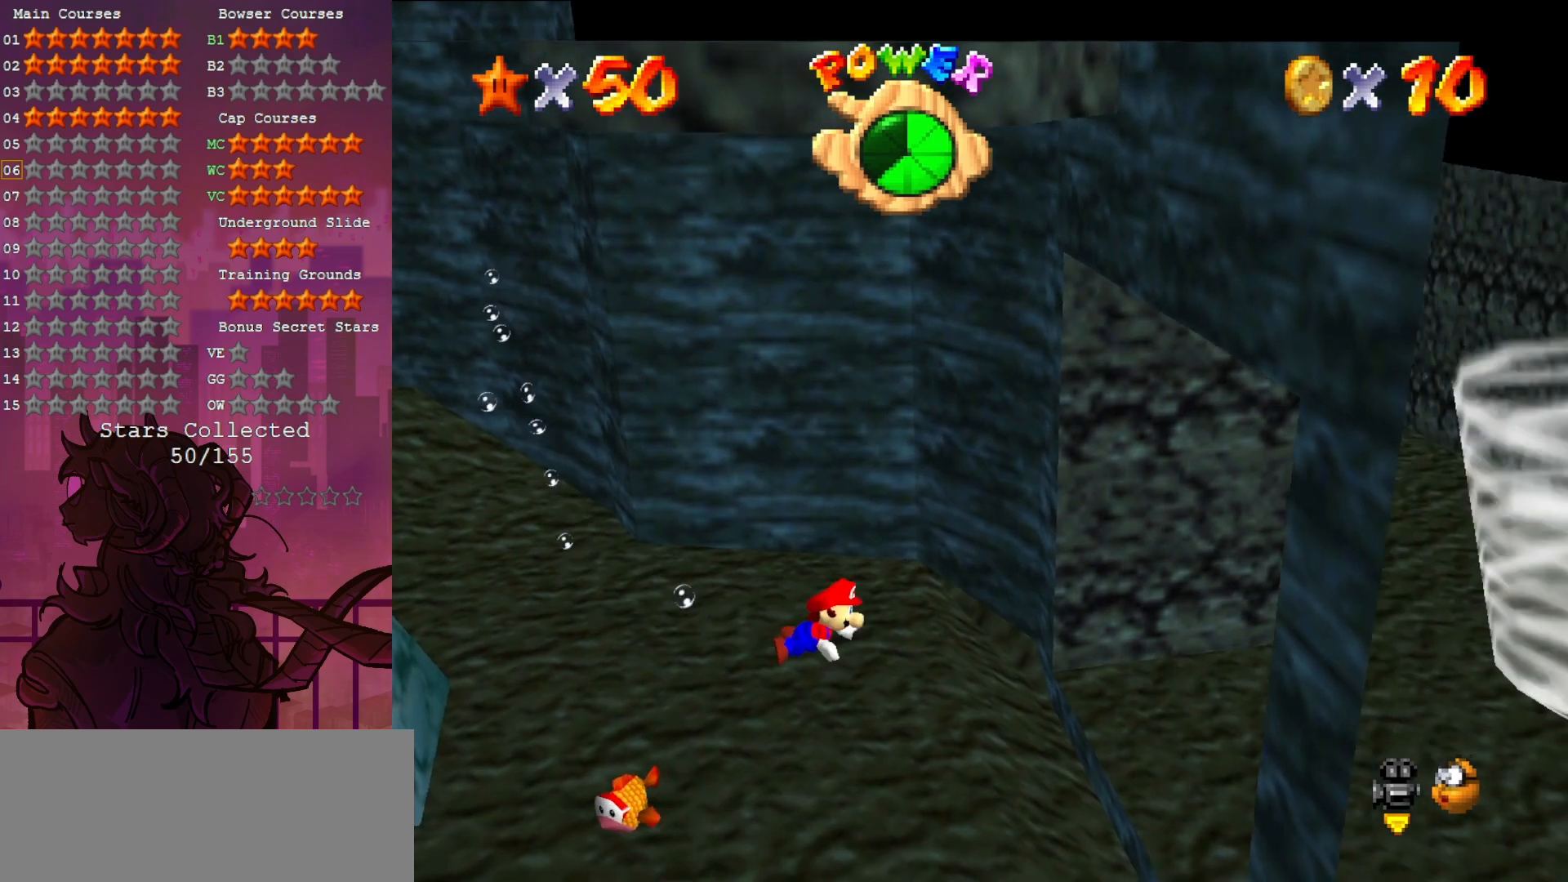
{"buttons": ["A"], "left_stick": "center", "events": [[400, "A", "down"], [500, "left_stick", "center"]]}
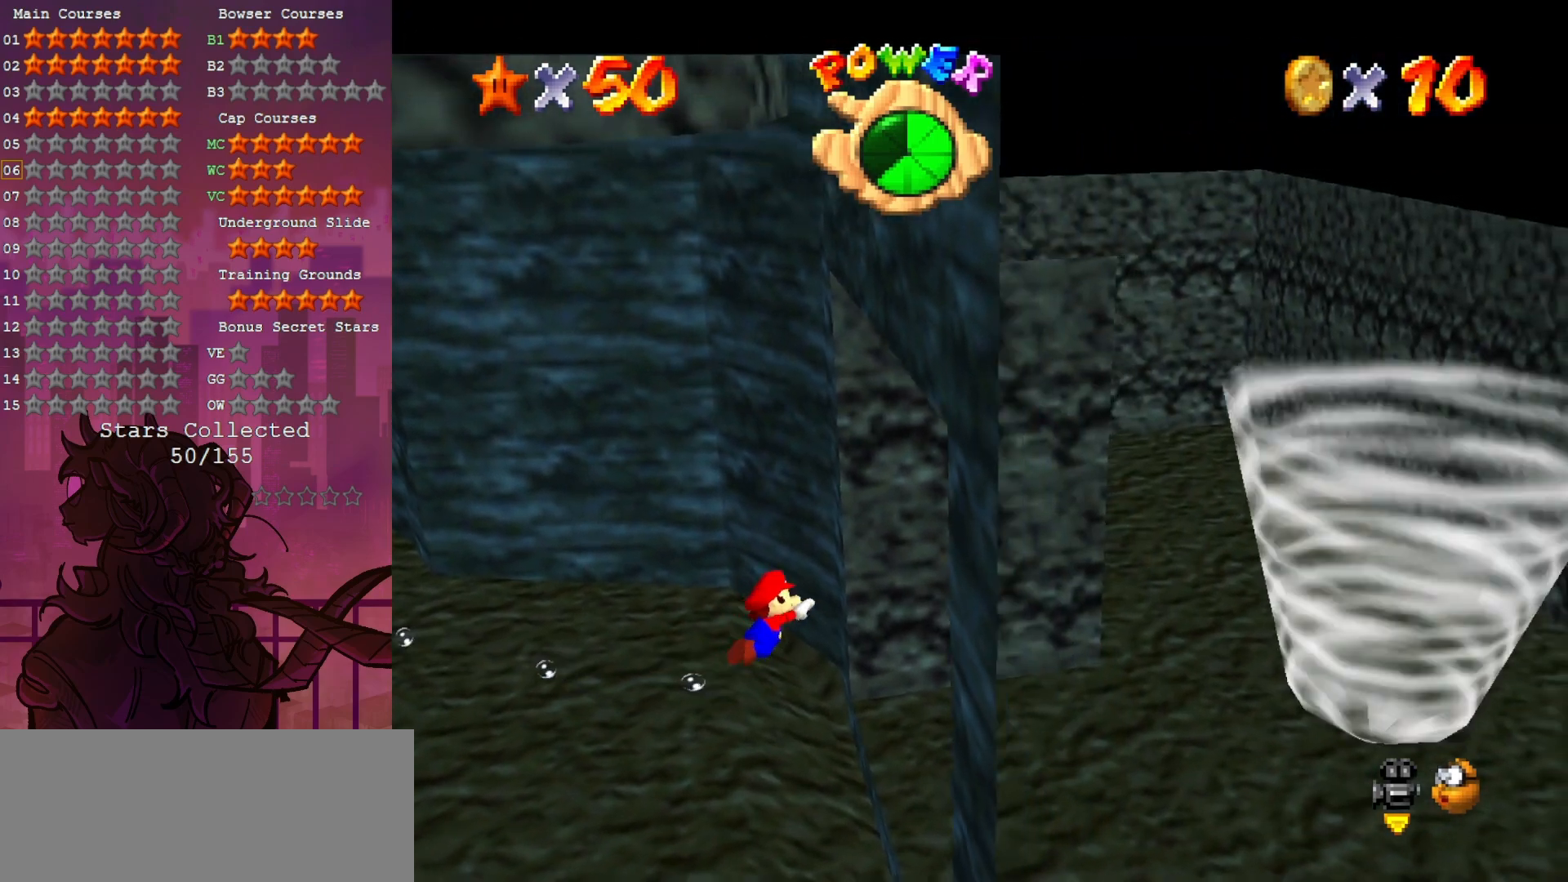
{"buttons": [], "left_stick": "center", "events": [[150, "A", "up"], [350, "C_RIGHT", "down"], [467, "C_RIGHT", "up"]]}
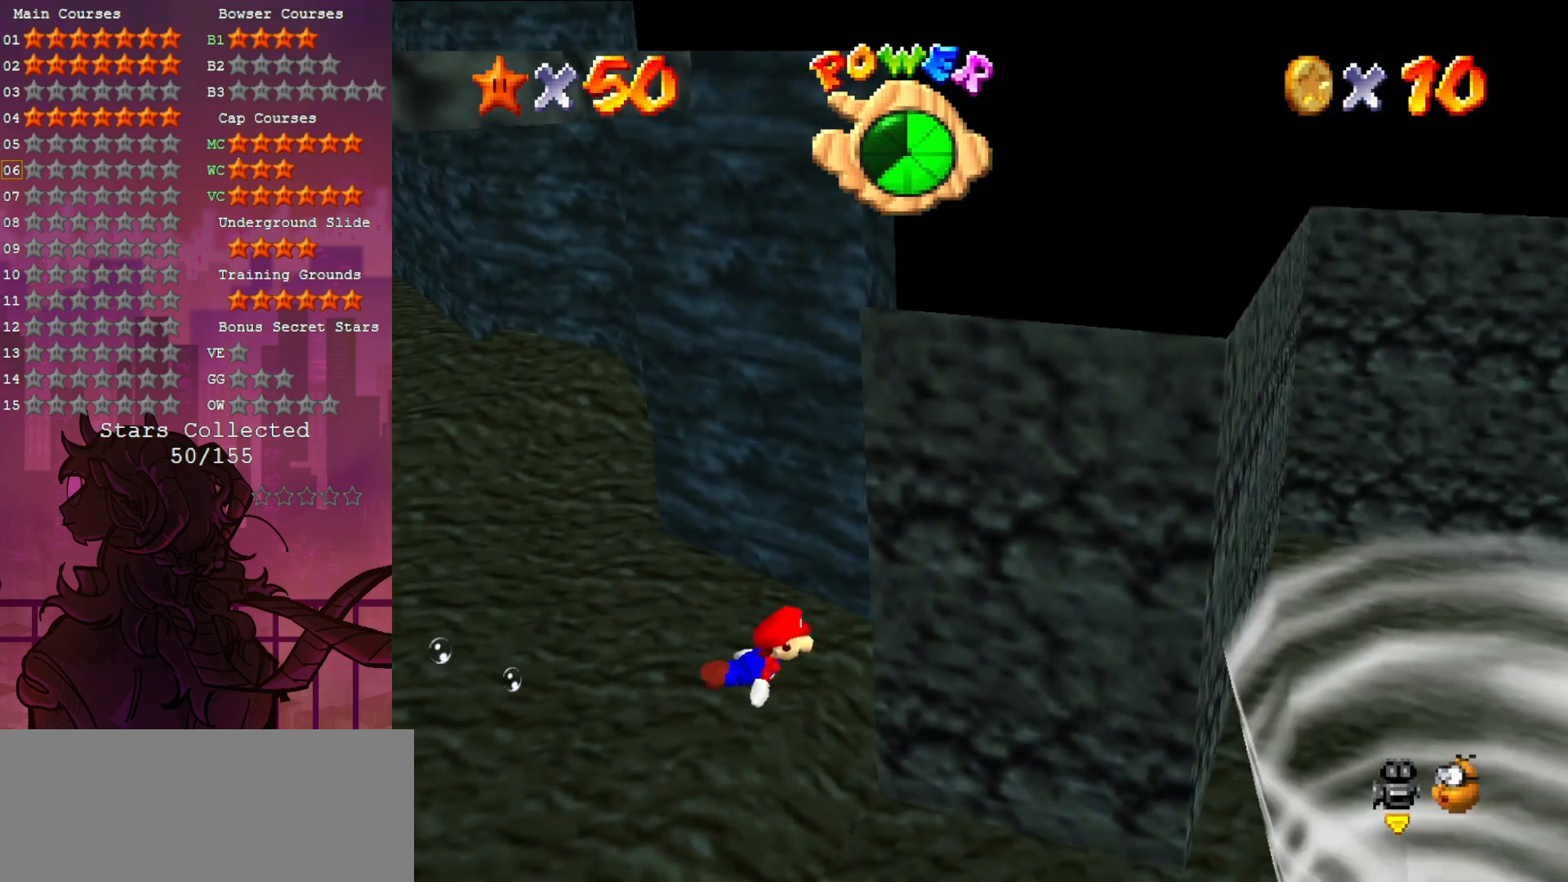
{"buttons": [], "left_stick": "left", "events": [[50, "left_stick", "left"], [200, "A", "down"], [333, "A", "up"]]}
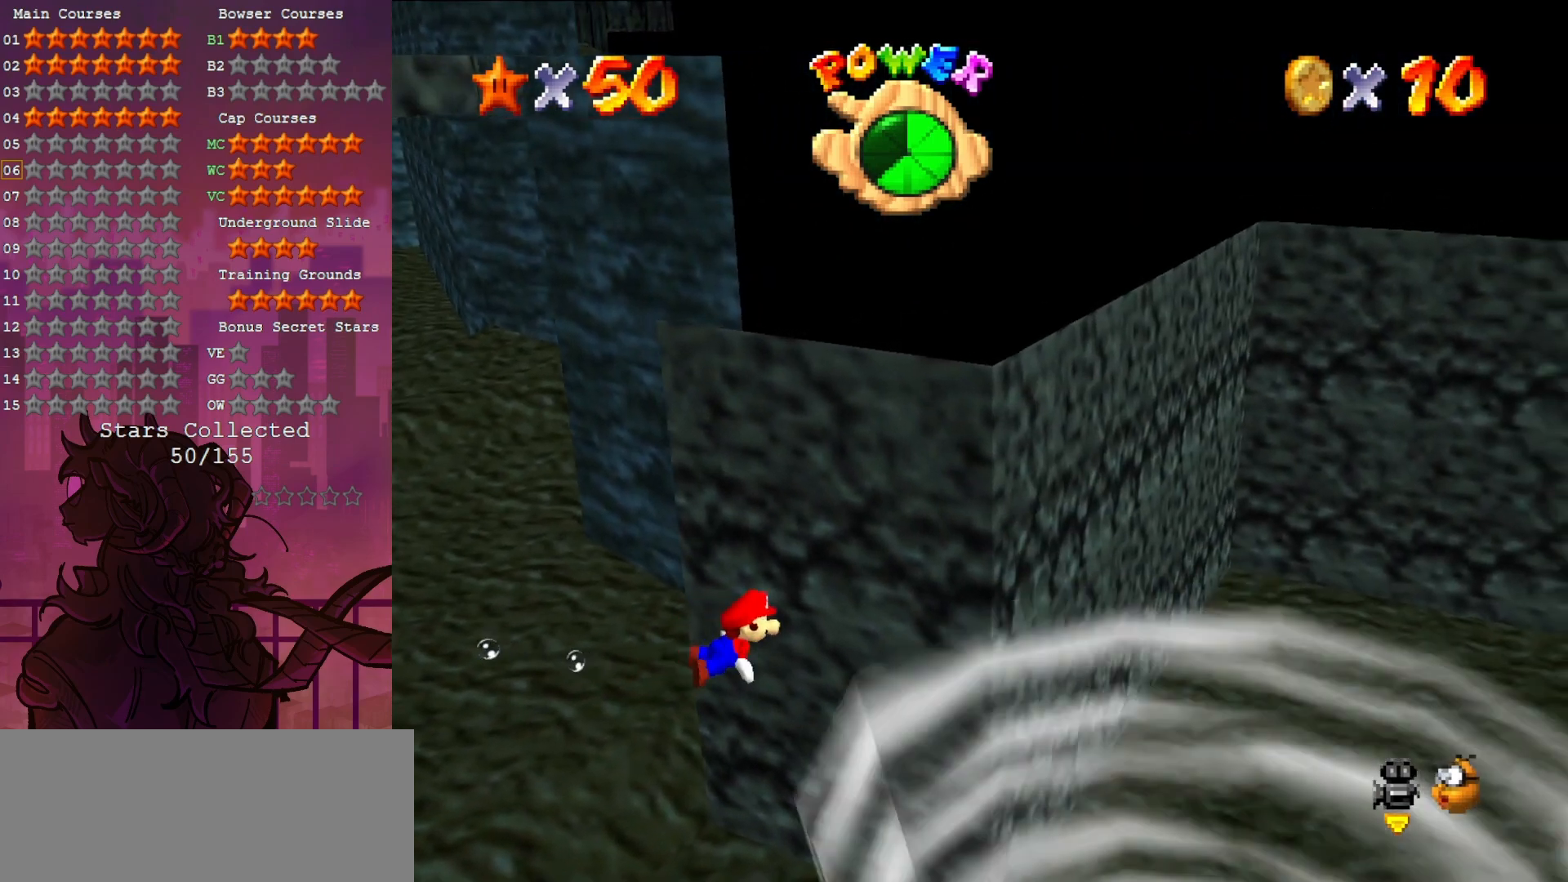
{"buttons": ["A"], "left_stick": "left", "events": [[17, "C_RIGHT", "down"], [167, "C_RIGHT", "up"], [433, "A", "down"]]}
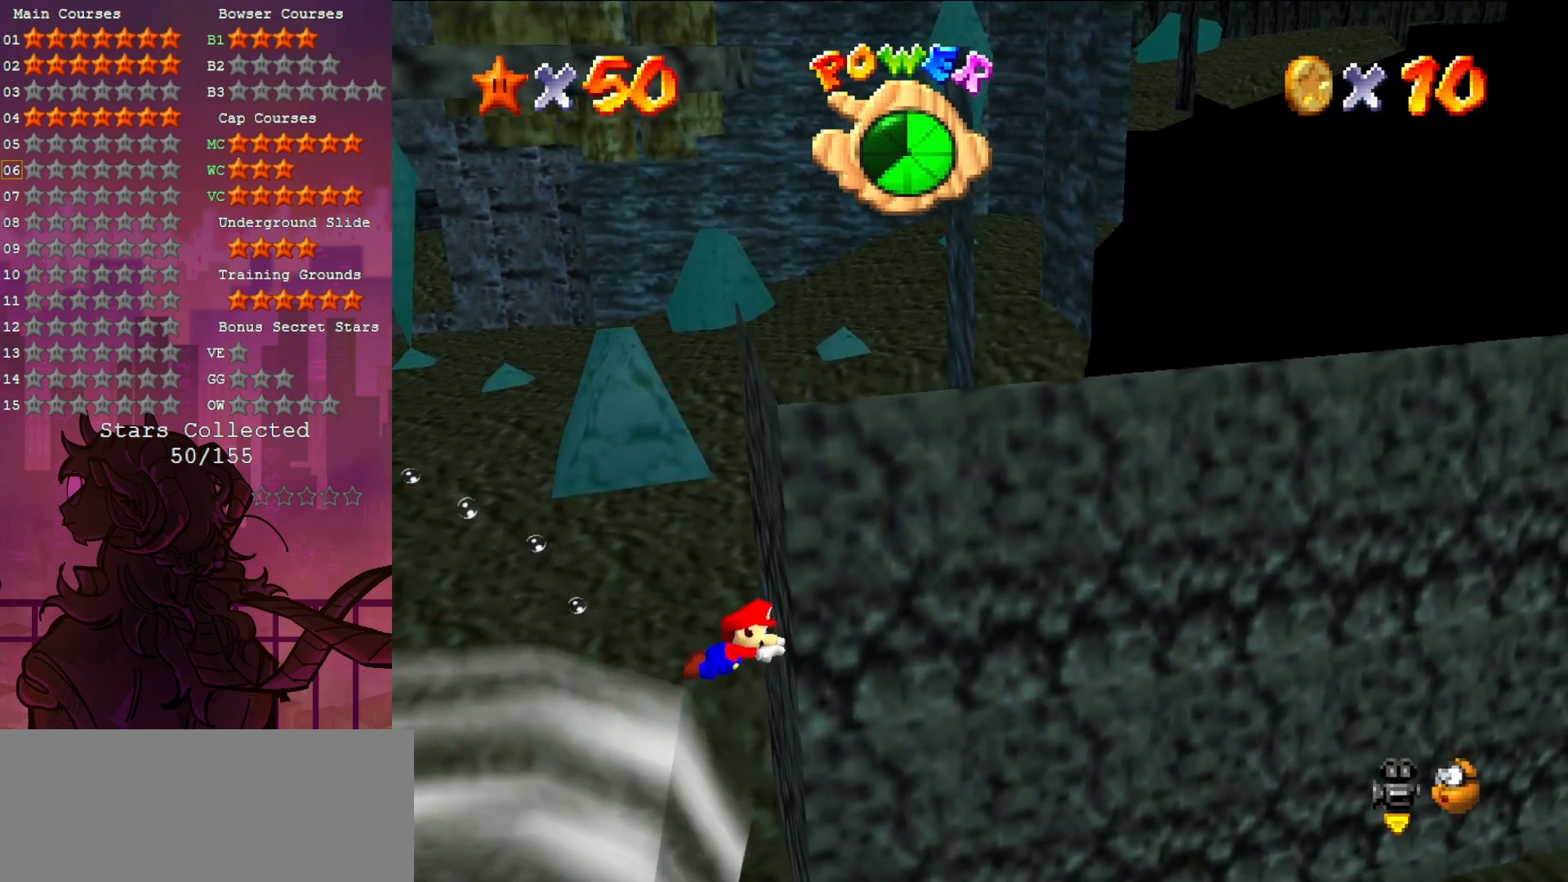
{"buttons": ["C_RIGHT"], "left_stick": "left", "events": [[167, "A", "up"], [333, "C_RIGHT", "down"]]}
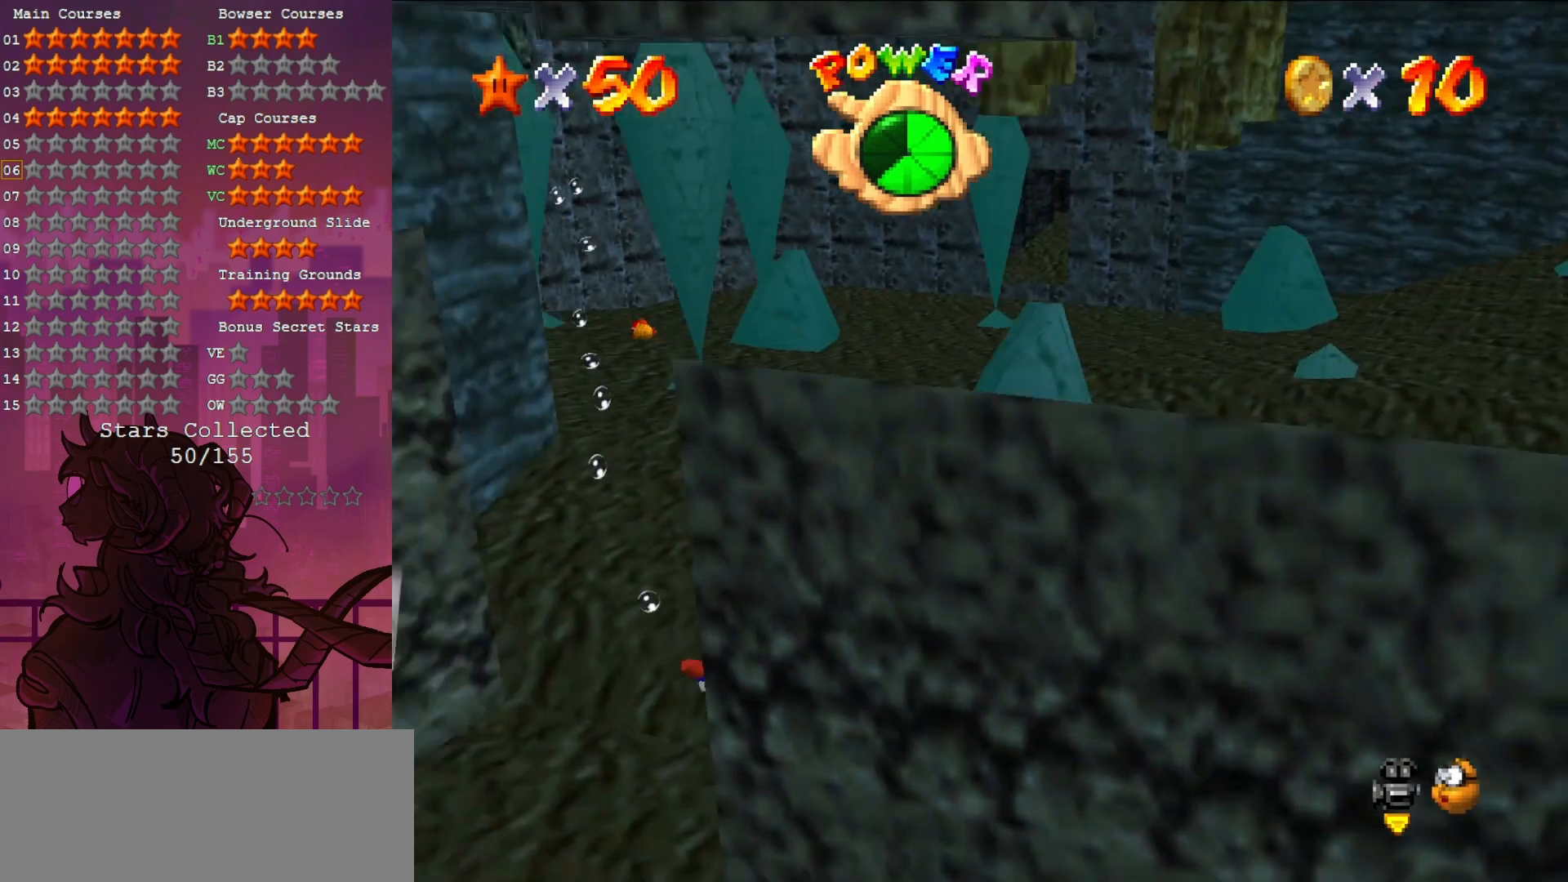
{"buttons": [], "left_stick": "down-left", "events": [[17, "C_RIGHT", "up"], [100, "A", "down"], [233, "left_stick", "down-left"], [400, "A", "up"]]}
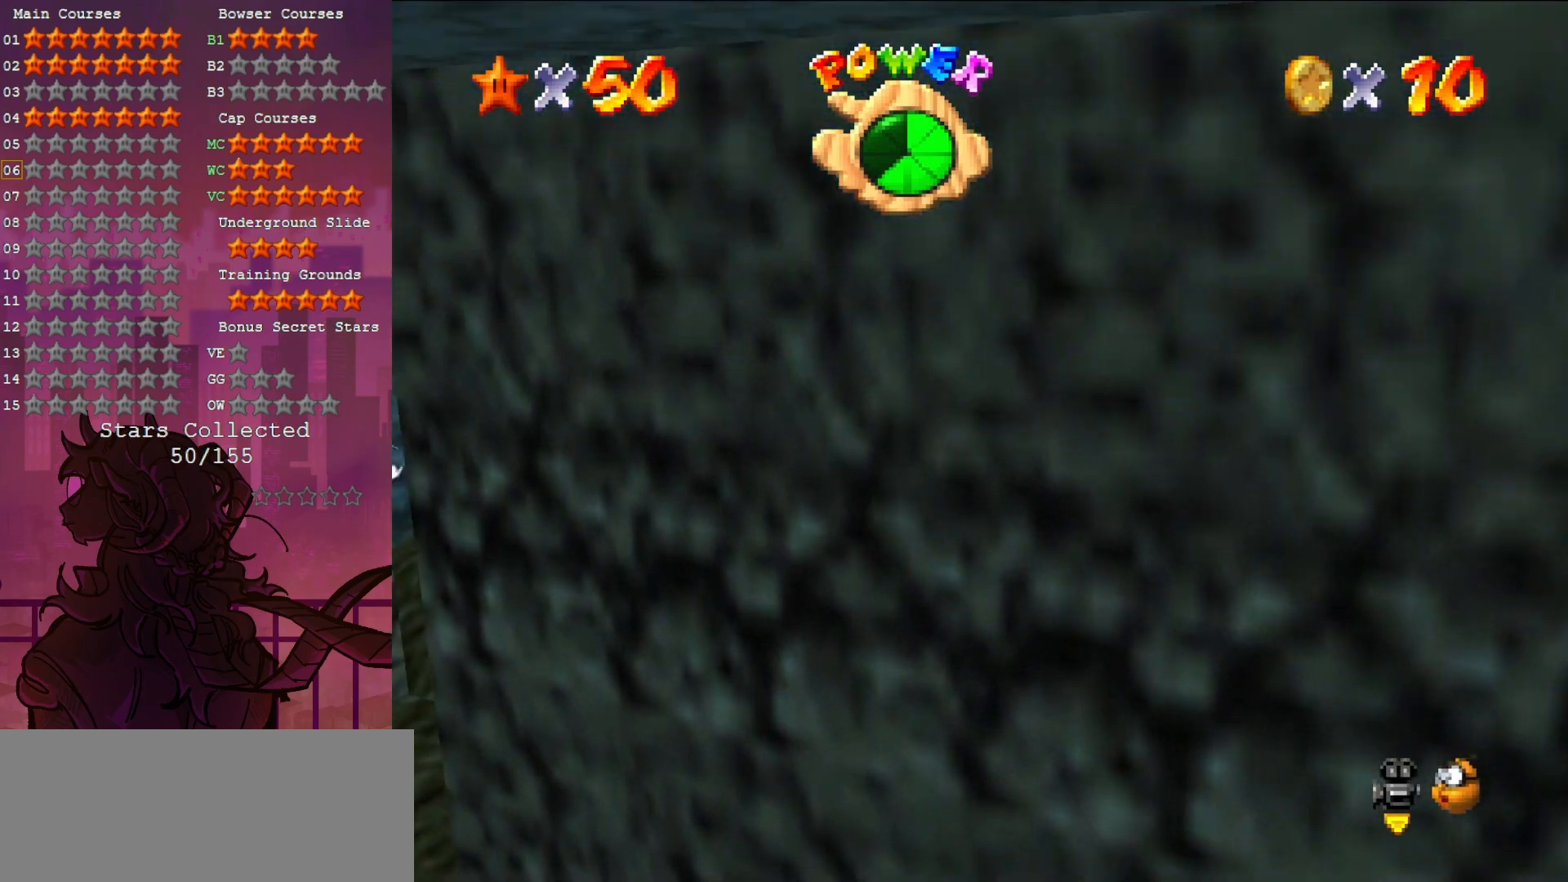
{"buttons": ["A"], "left_stick": "down-left", "events": [[333, "A", "down"]]}
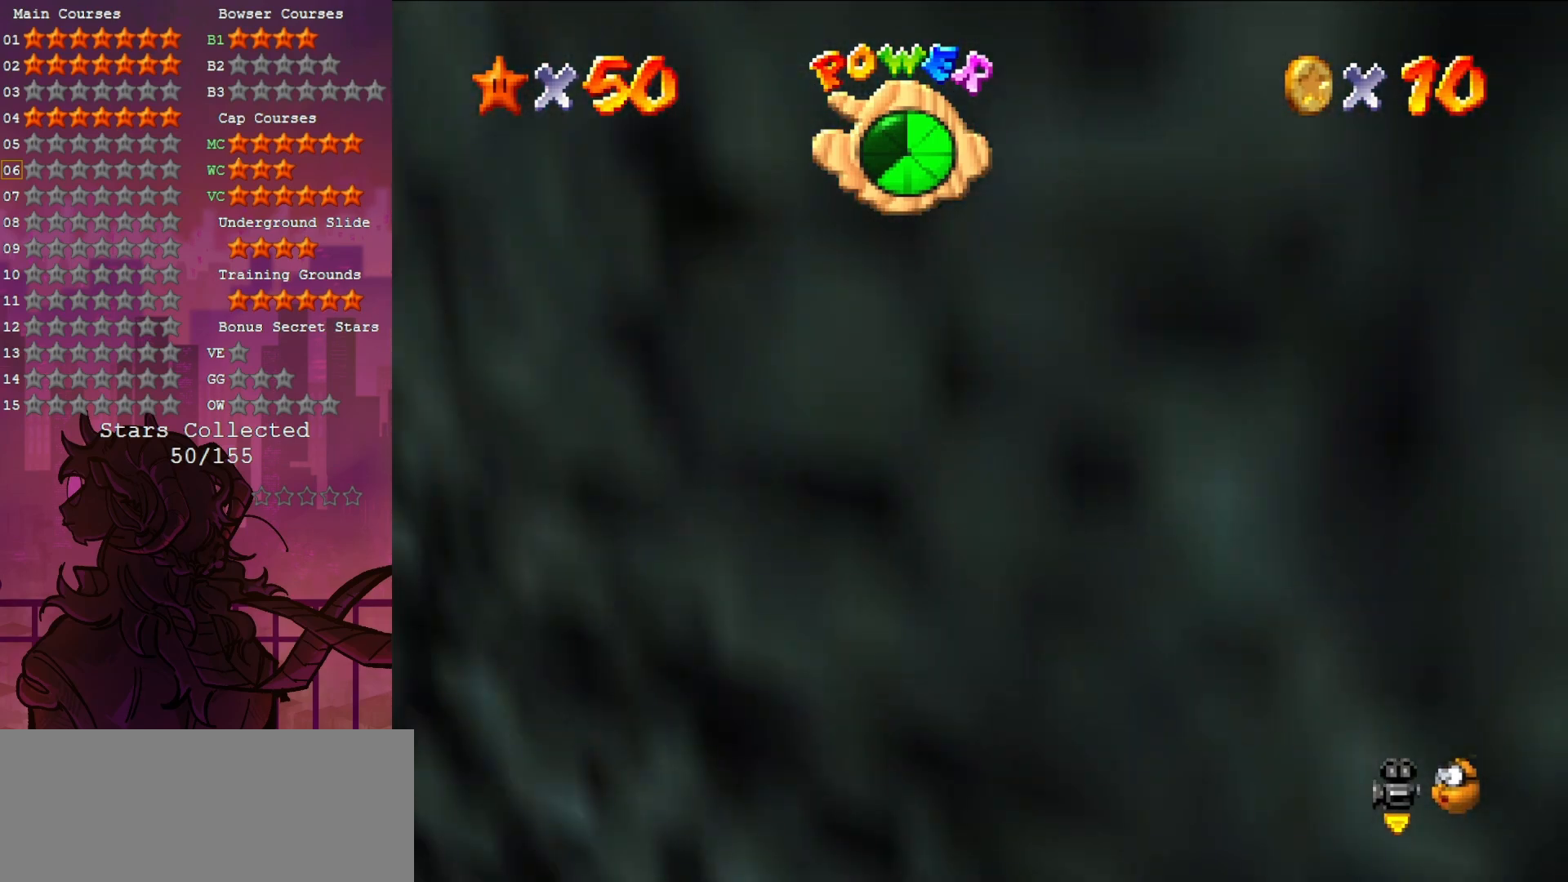
{"buttons": ["A"], "left_stick": "center", "events": [[33, "A", "up"], [183, "left_stick", "center"], [500, "A", "down"]]}
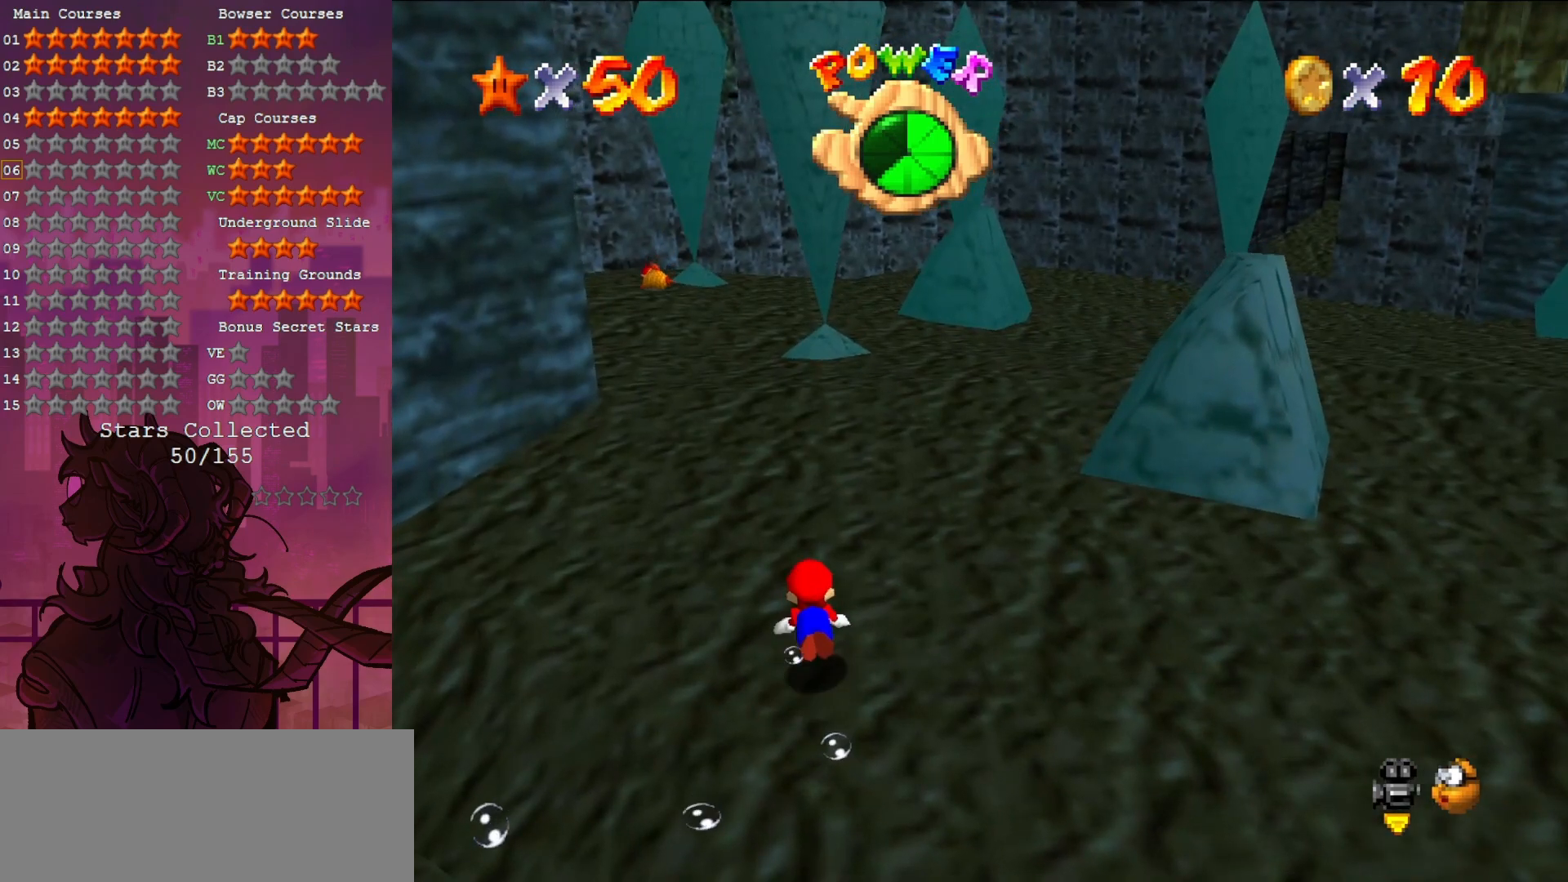
{"buttons": [], "left_stick": "down-right", "events": [[33, "left_stick", "down-right"], [167, "A", "up"]]}
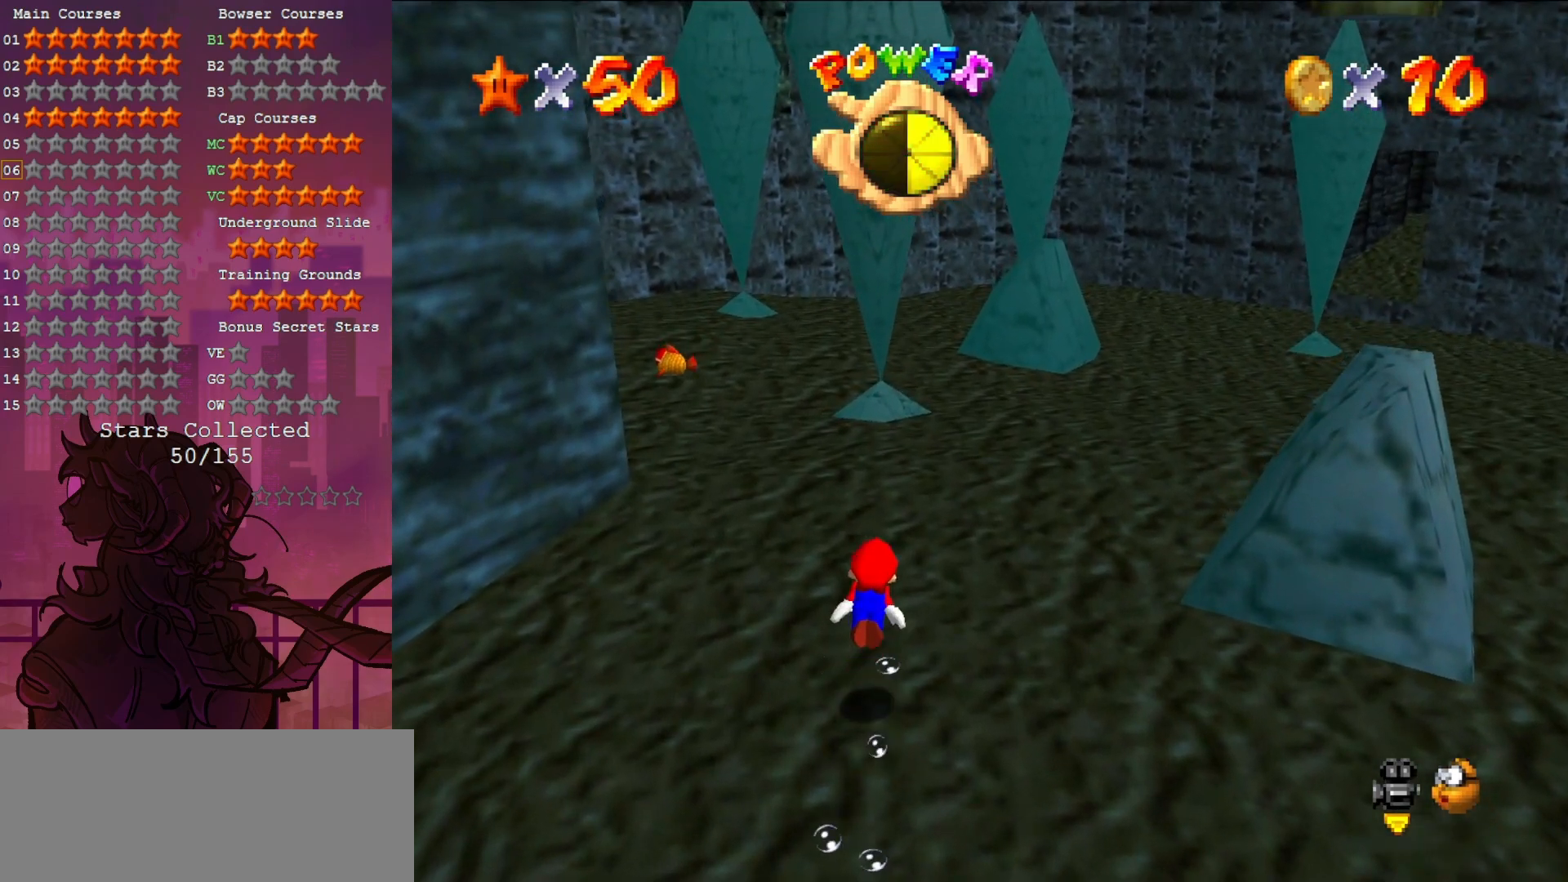
{"buttons": ["A"], "left_stick": "down-right", "events": [[133, "left_stick", "right"], [467, "left_stick", "down-right"], [500, "A", "down"]]}
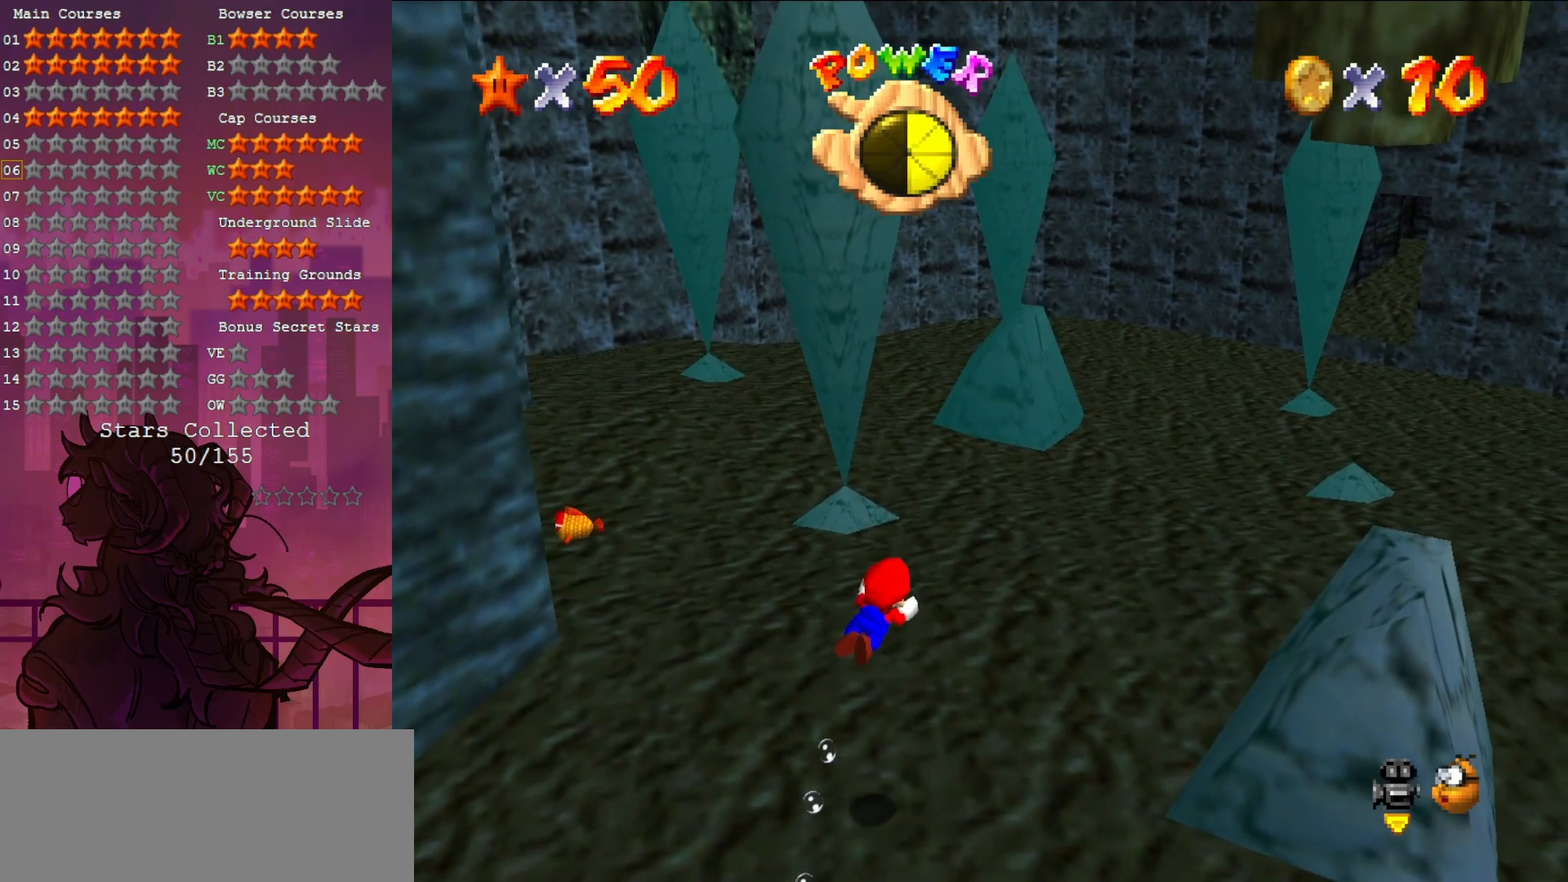
{"buttons": [], "left_stick": "center", "events": [[283, "A", "up"], [283, "left_stick", "center"]]}
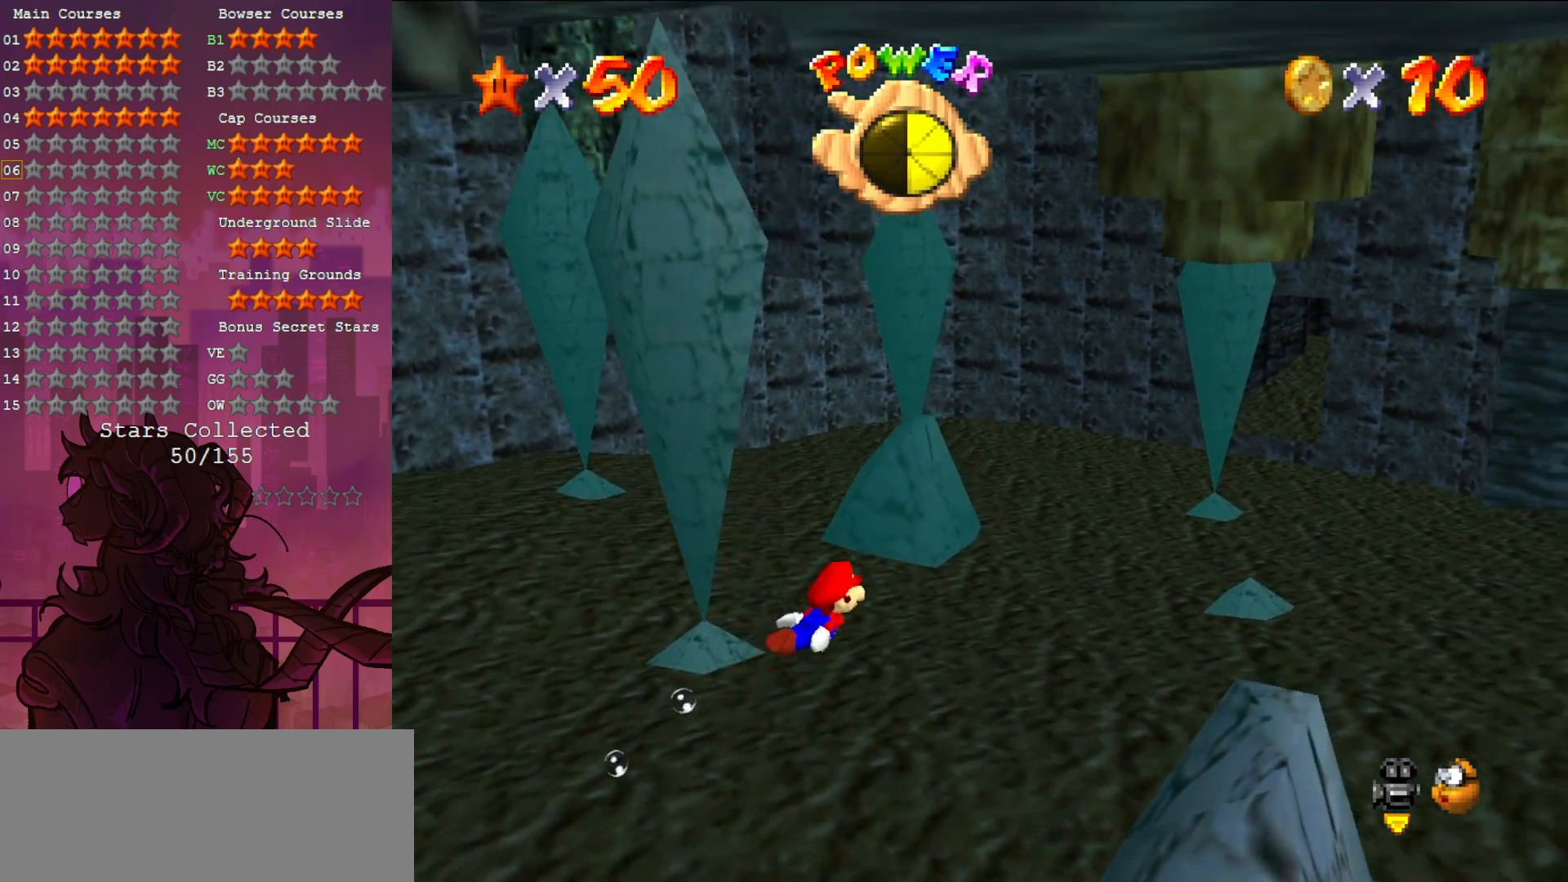
{"buttons": ["A"], "left_stick": "center", "events": [[400, "A", "down"]]}
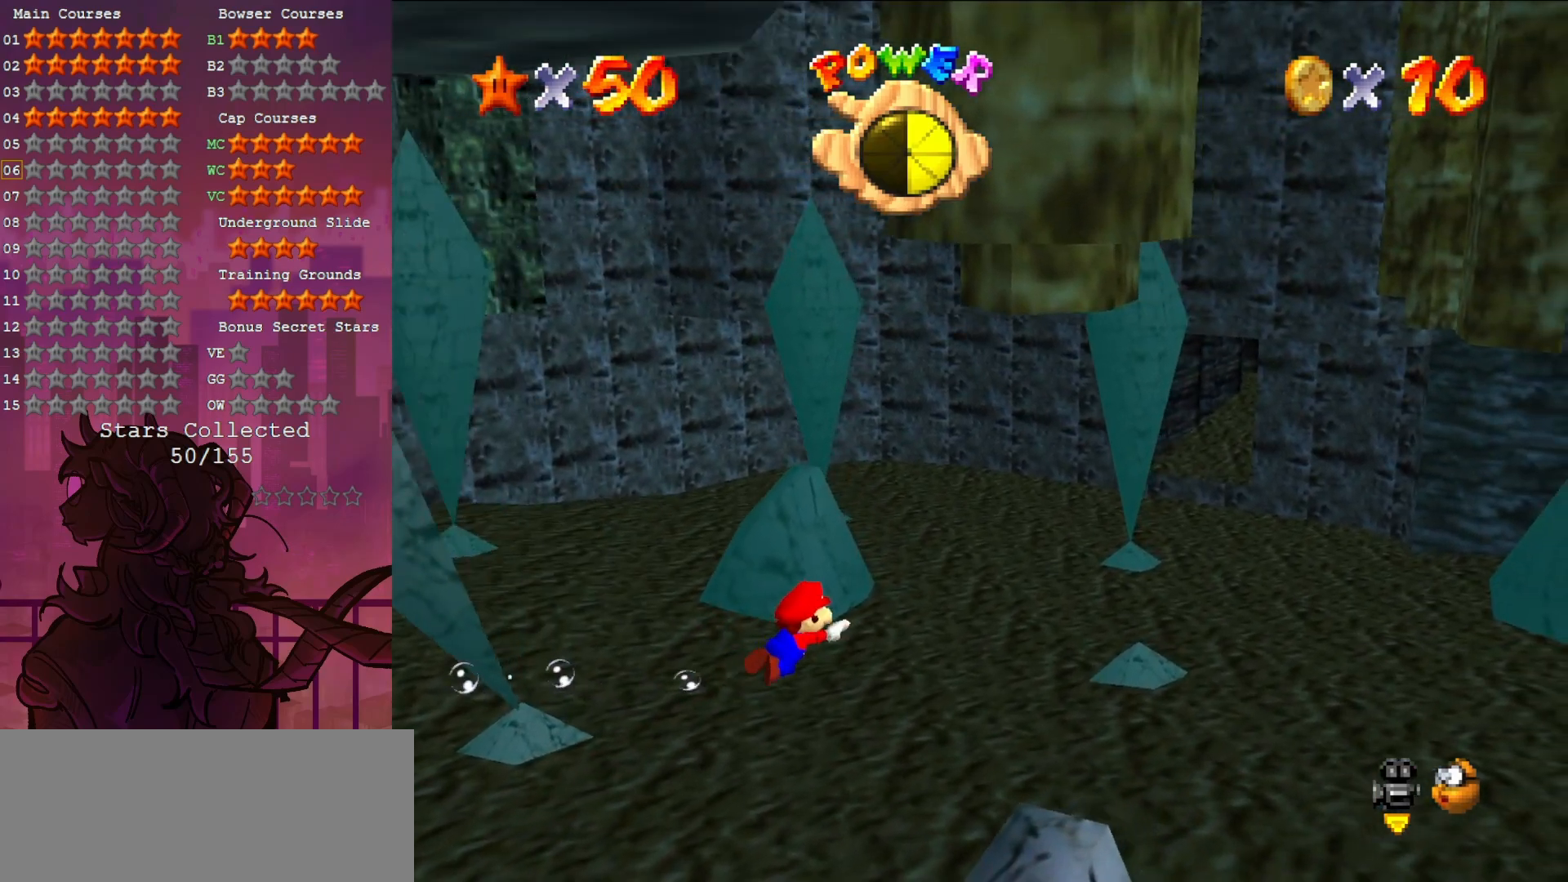
{"buttons": [], "left_stick": "center", "events": [[183, "A", "up"]]}
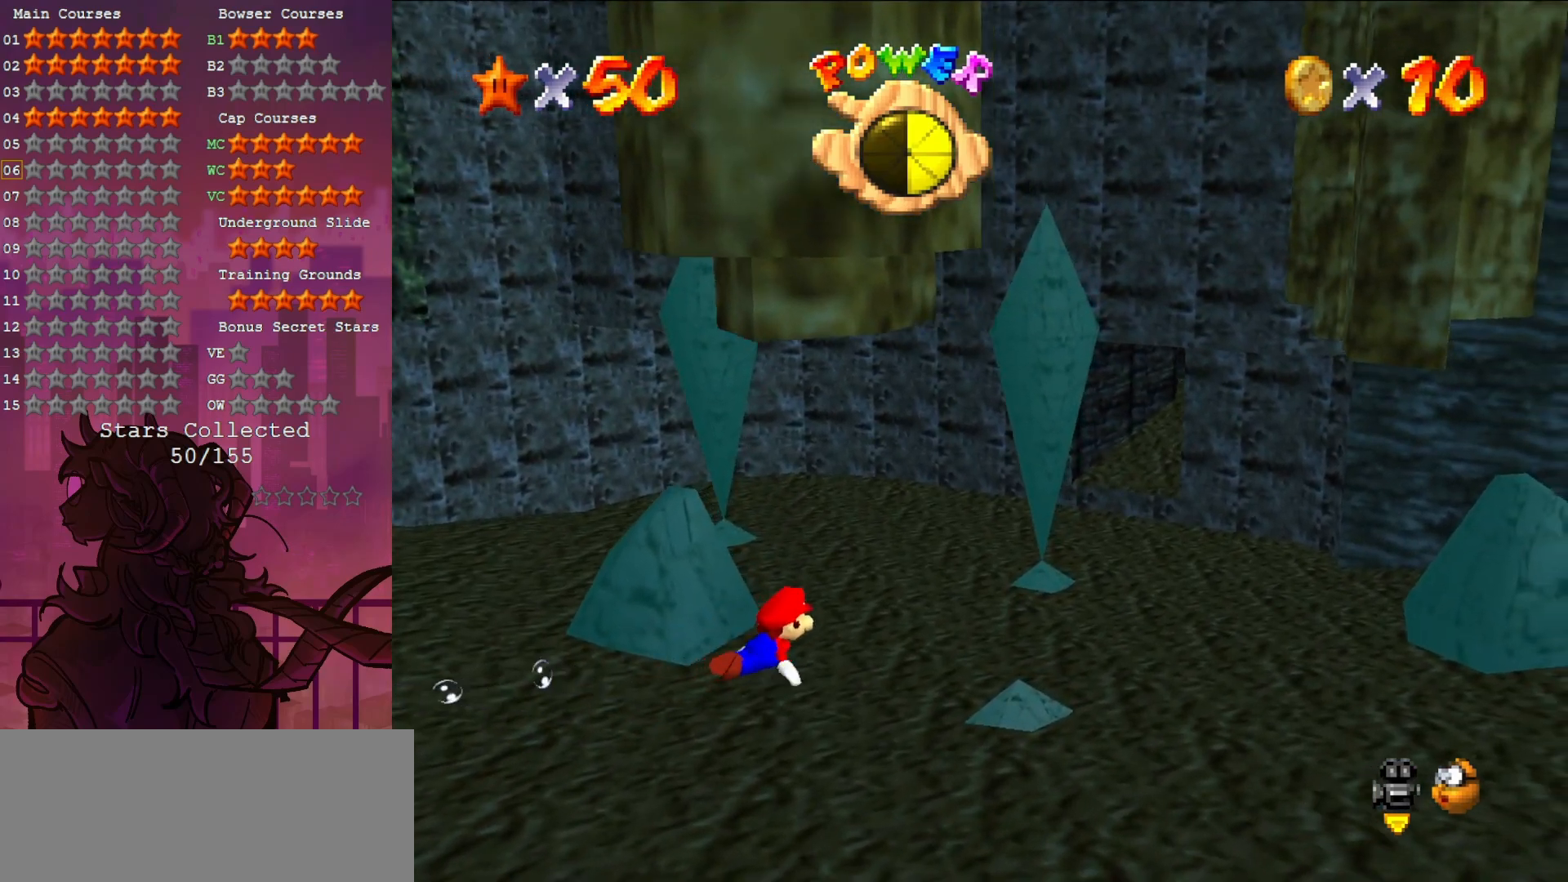
{"buttons": [], "left_stick": "center", "events": [[200, "A", "down"], [350, "A", "up"]]}
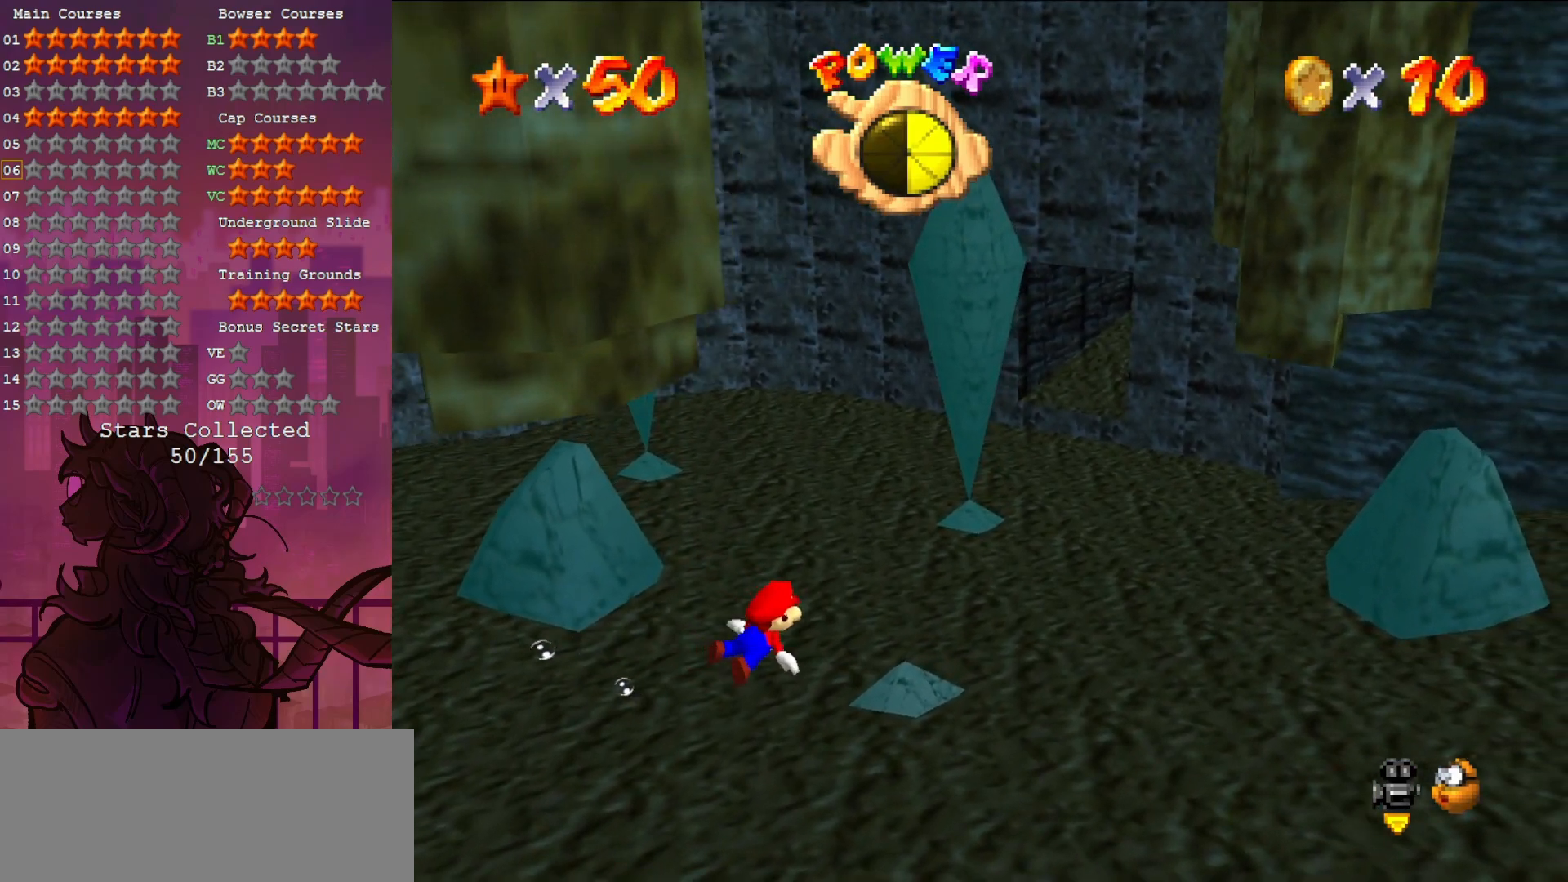
{"buttons": ["A"], "left_stick": "left", "events": [[367, "left_stick", "left"], [433, "A", "down"]]}
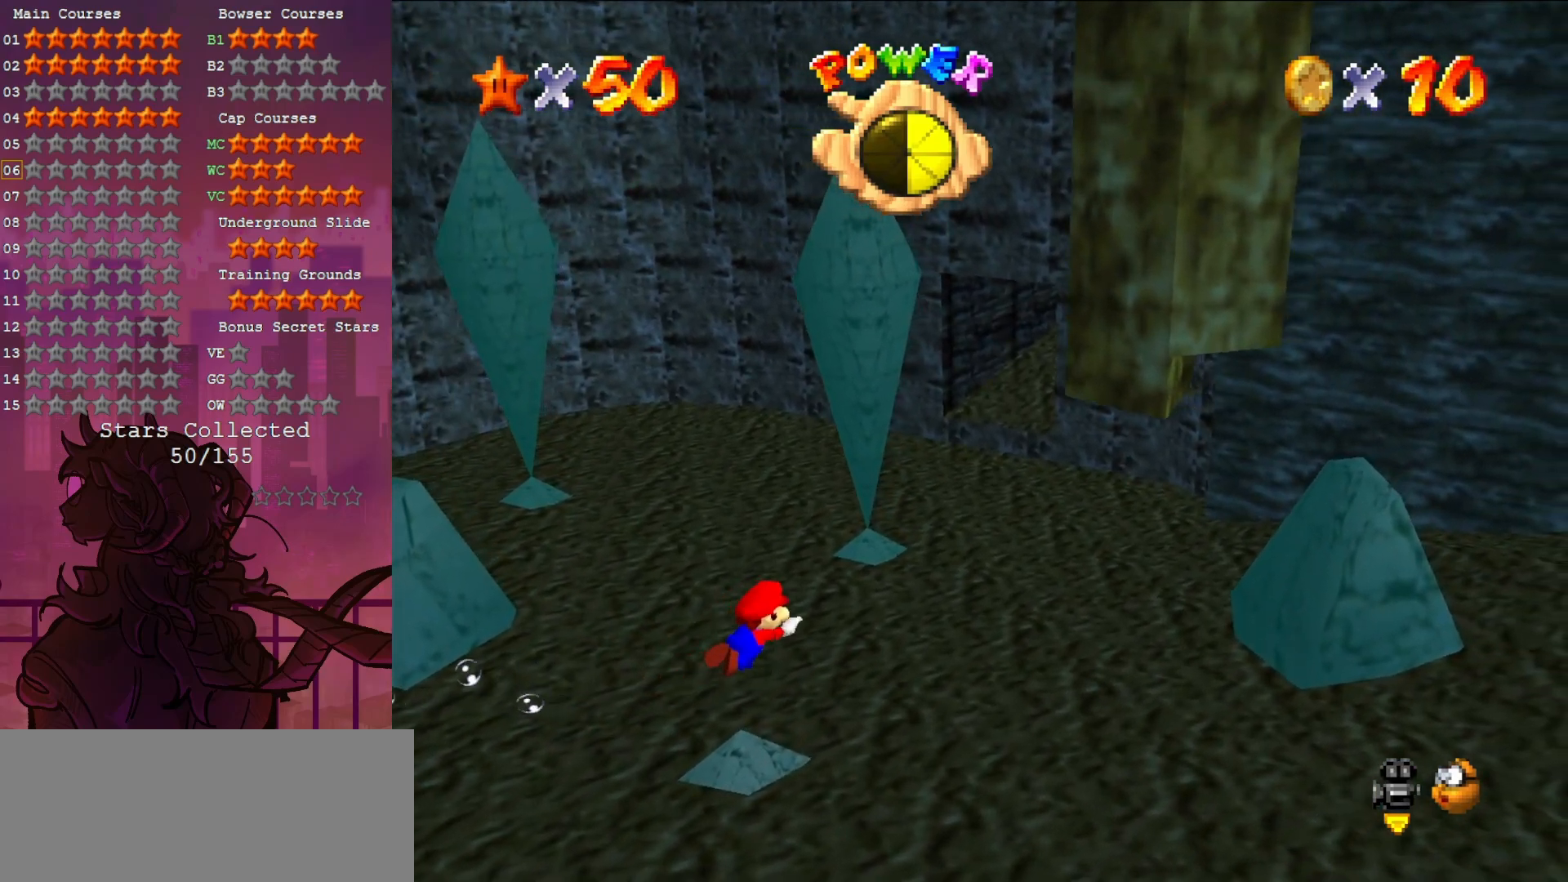
{"buttons": [], "left_stick": "center", "events": [[67, "left_stick", "up-left"], [167, "A", "up"], [200, "left_stick", "center"]]}
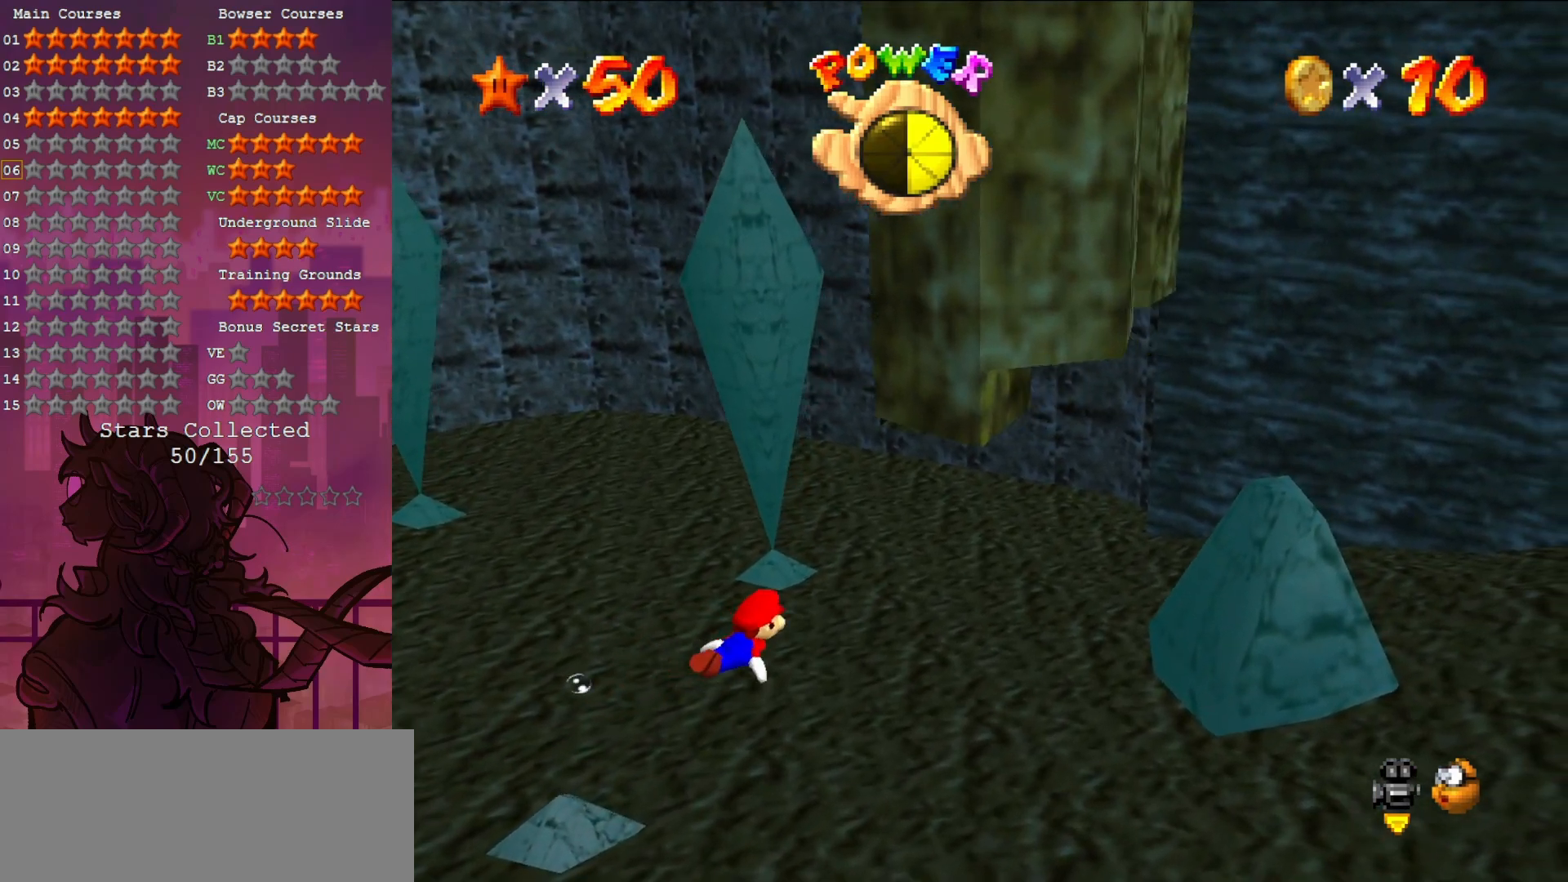
{"buttons": [], "left_stick": "up-left", "events": [[133, "A", "down"], [167, "left_stick", "up-left"], [300, "A", "up"]]}
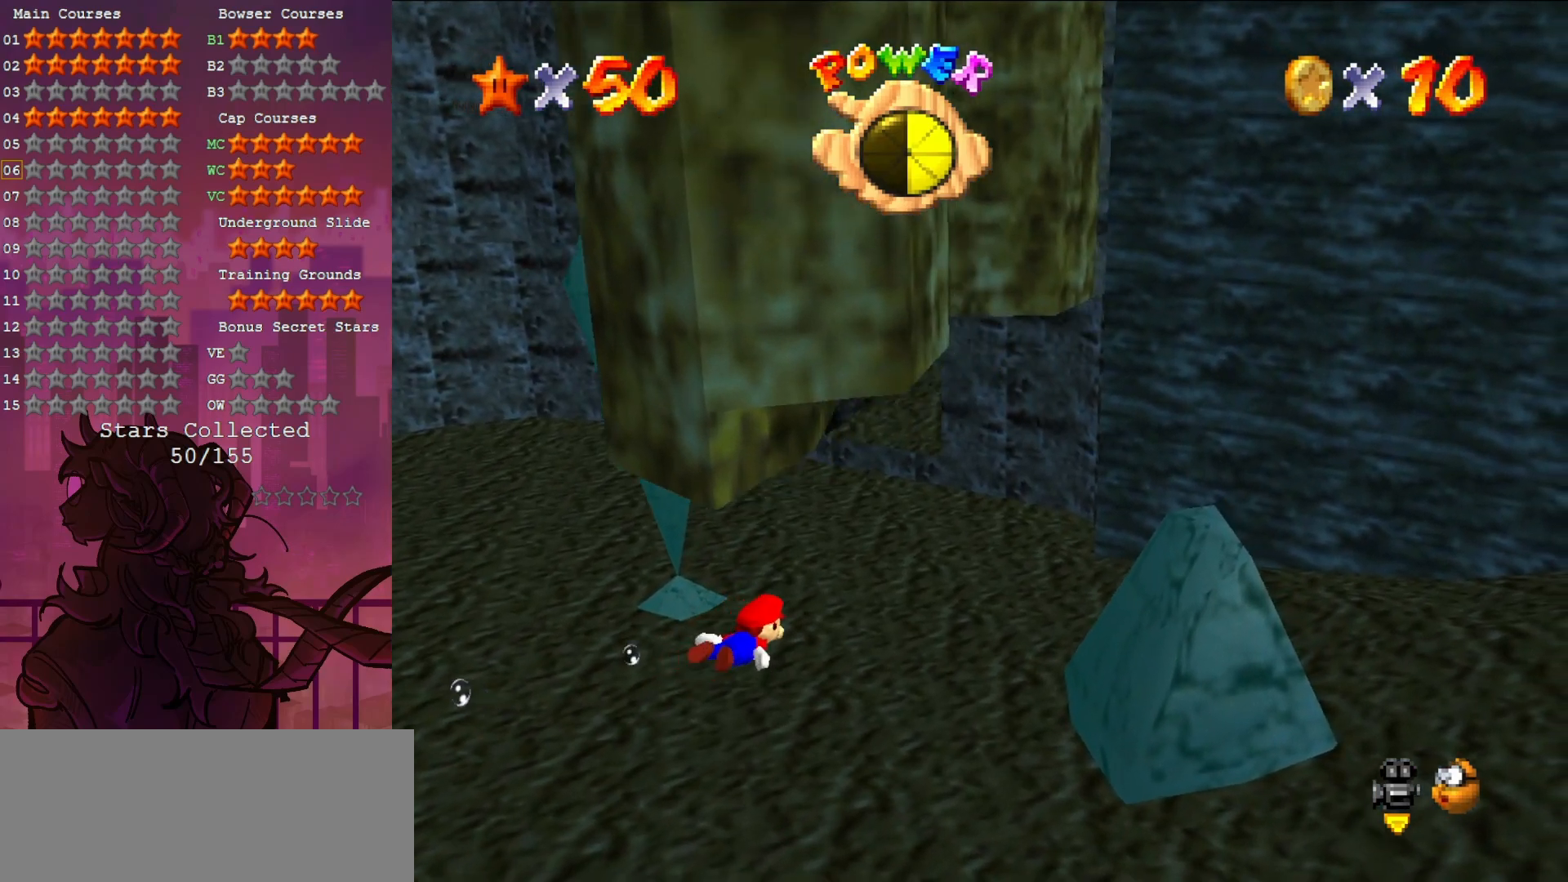
{"buttons": ["A"], "left_stick": "left", "events": [[133, "left_stick", "center"], [267, "left_stick", "left"], [333, "A", "down"]]}